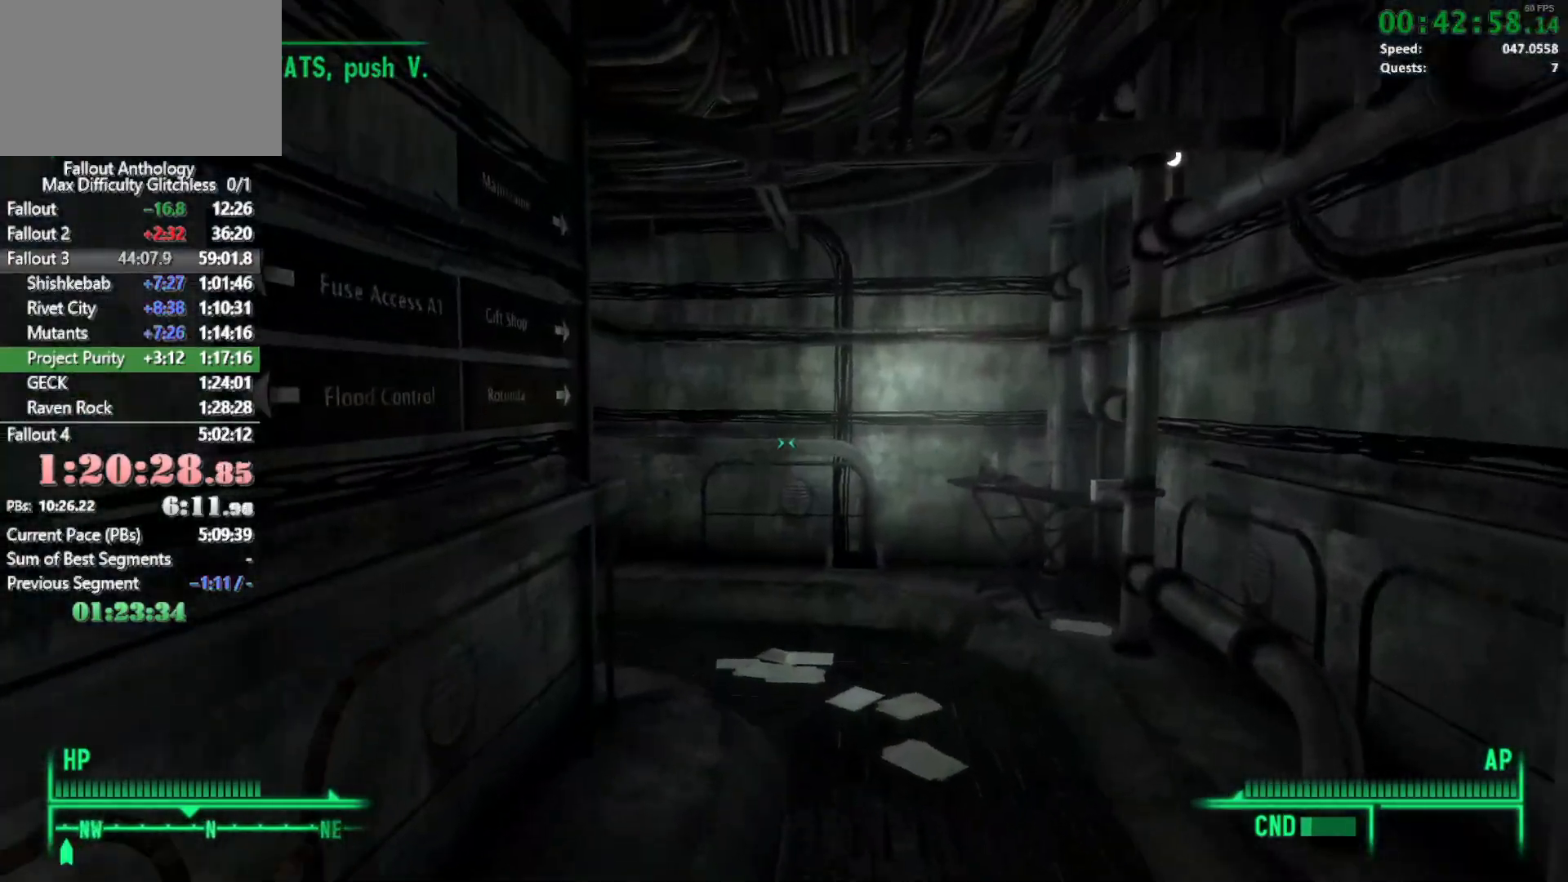
Gameplay with keyboard and mouse; each line is a JSON object with the keys and mouse buttons held at the frame after it. "events" lists presses ("down") and releases ("up") of "1", "2", "3", "4", "5", "a", "alt", "c", "caps_lock", "ctrl", "d", "down", "e", "f", "g", "left", "q", "r", "return", "right", "s", "shift", "space", "t", "tab", "up", "v", "w", "x", "z", "mouse_left", "mouse_right", "mouse_mb4" and "mouse_mb5" between this image and that frame as [ms after this image, input, new state], when the widget could be followed in between. "mouse_left", "mouse_right", "mouse_mb4", "mouse_mb5" = the "left", "right", "mb4", "mb5" buttons of the "mouse" list. No other keys are recorded. Not read: mouse_move mouse_wheel_down mouse_wheel_up.
{"keys": ["w"], "mouse": [], "events": [[33, "w", "up"], [133, "w", "down"]]}
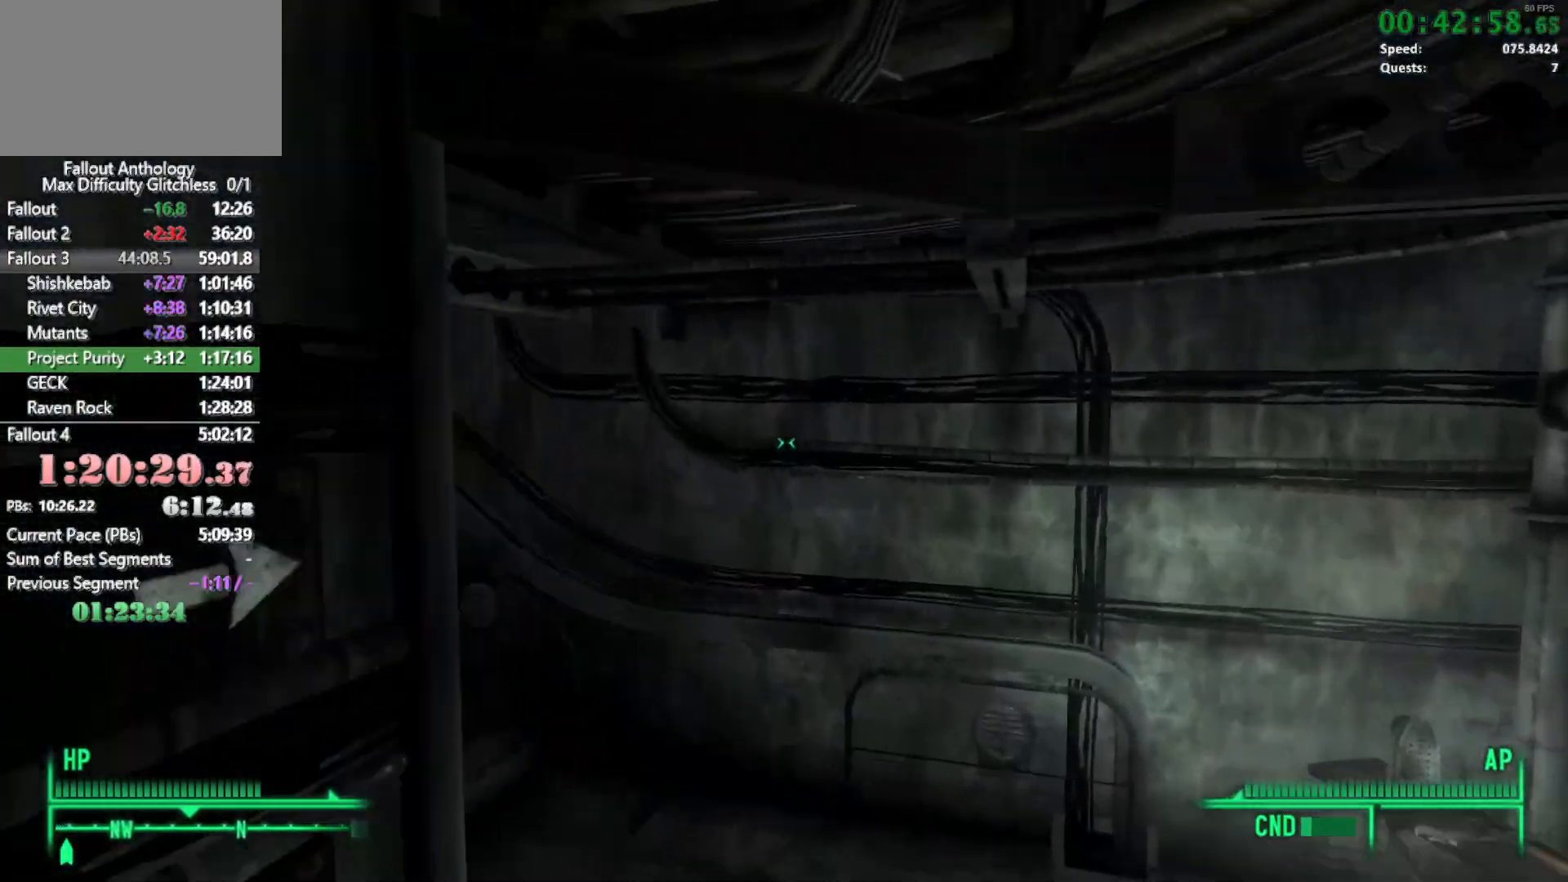
{"keys": [], "mouse": [], "events": [[467, "w", "up"]]}
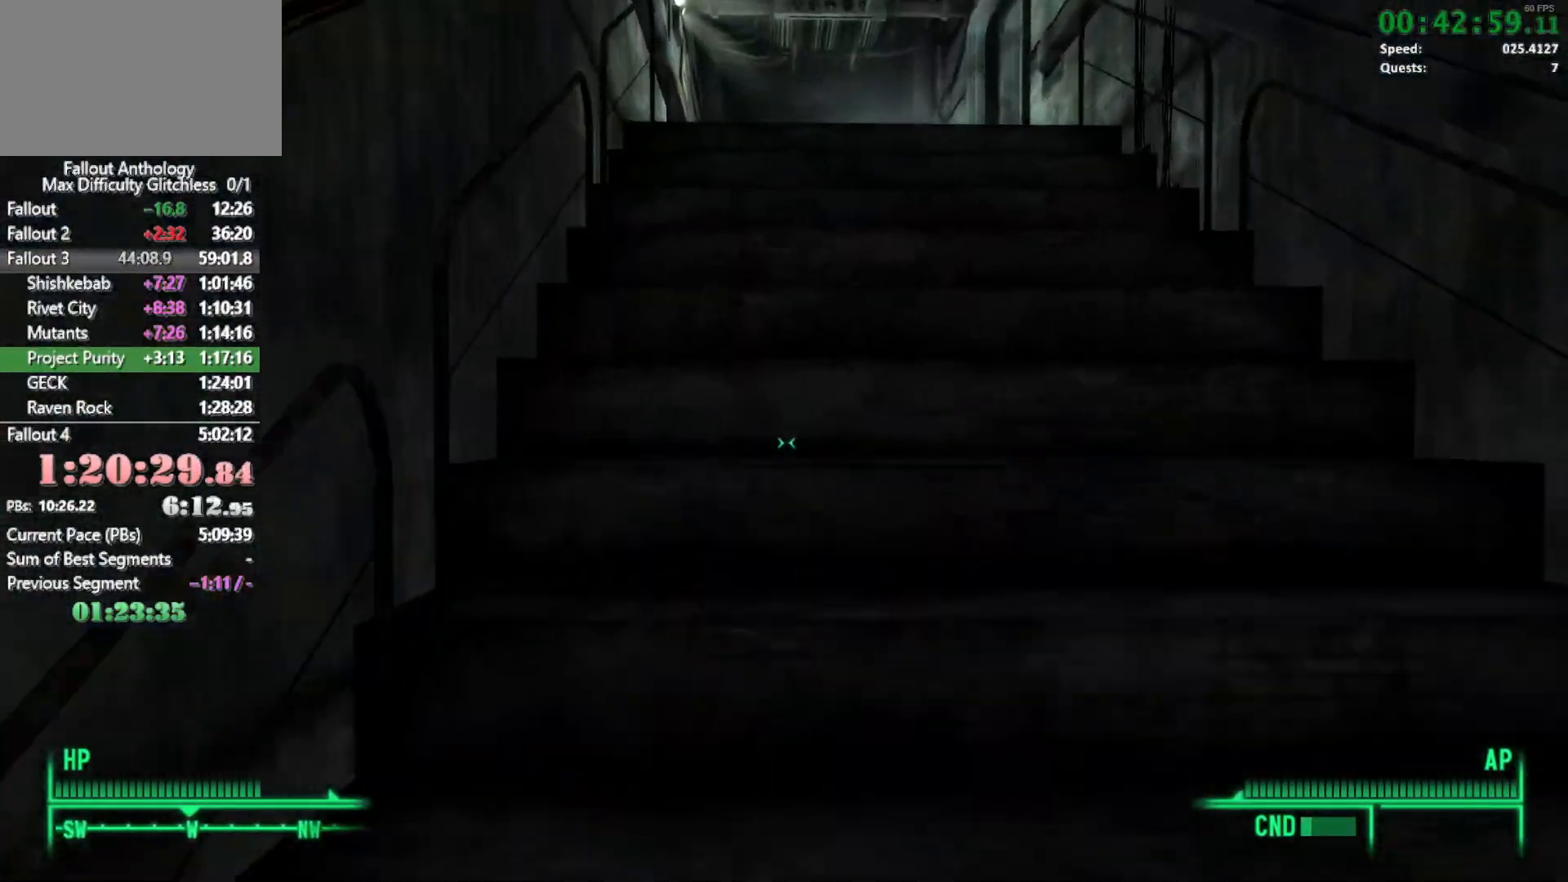
{"keys": ["w"], "mouse": [], "events": [[67, "w", "down"]]}
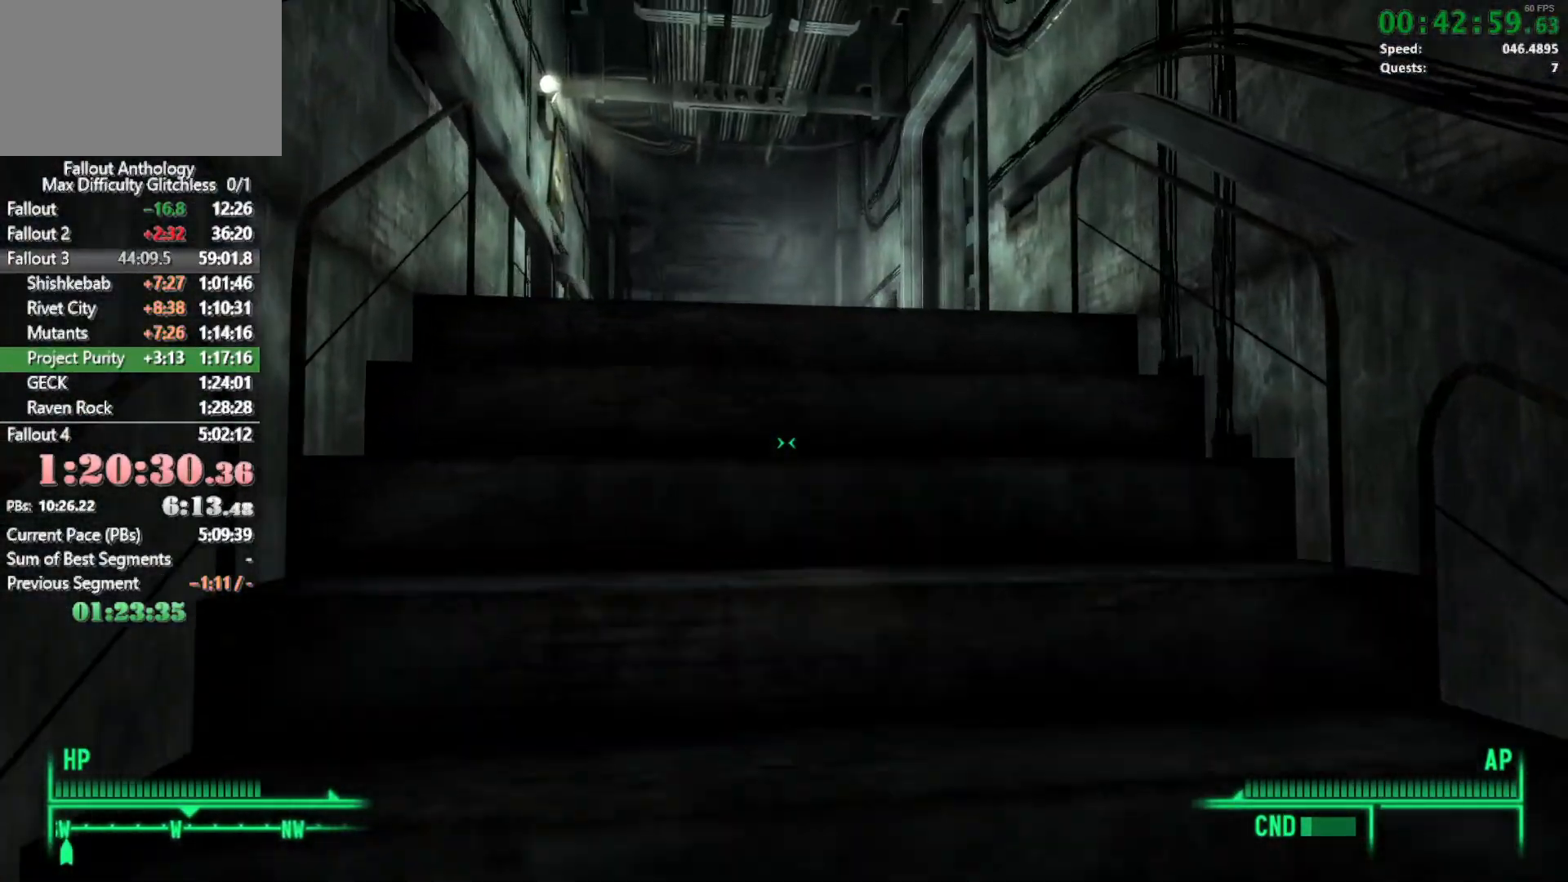
{"keys": ["w"], "mouse": [], "events": []}
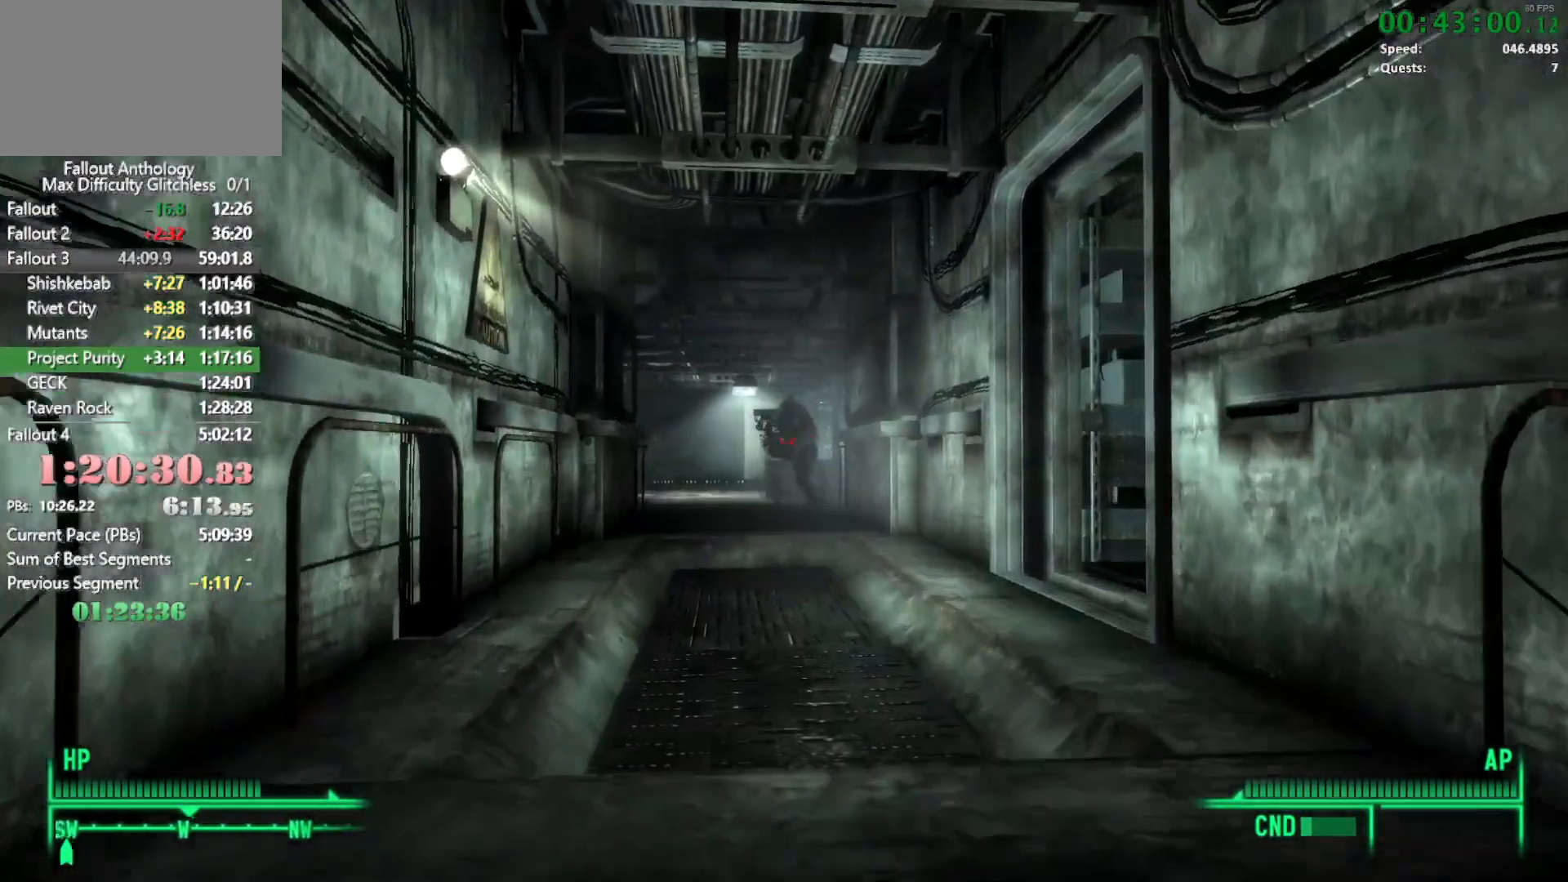
{"keys": ["w"], "mouse": [], "events": []}
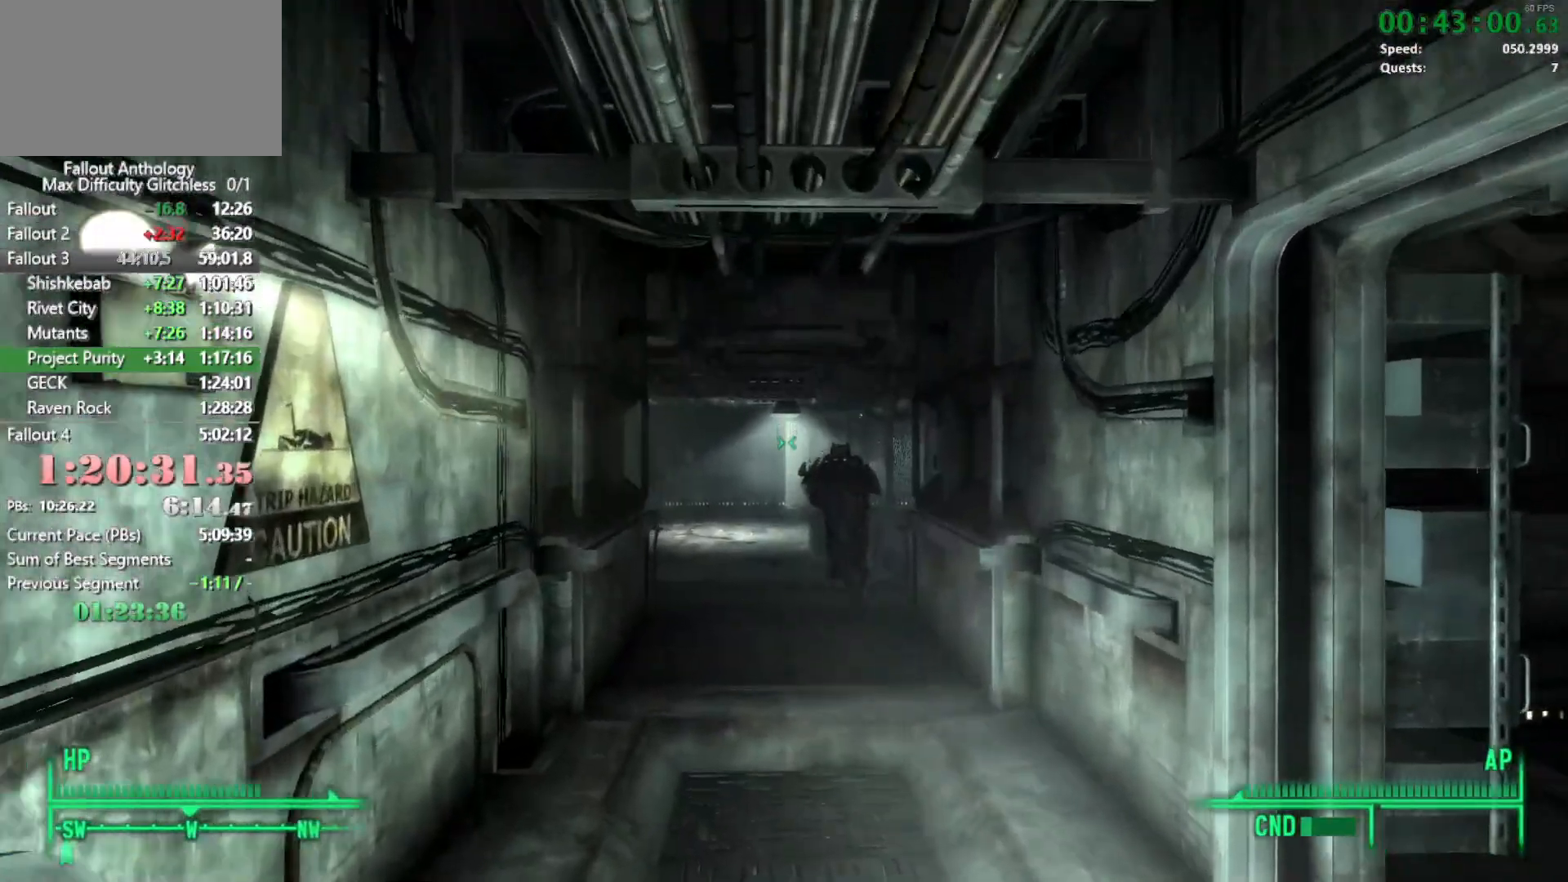
{"keys": [], "mouse": [], "events": [[433, "w", "up"]]}
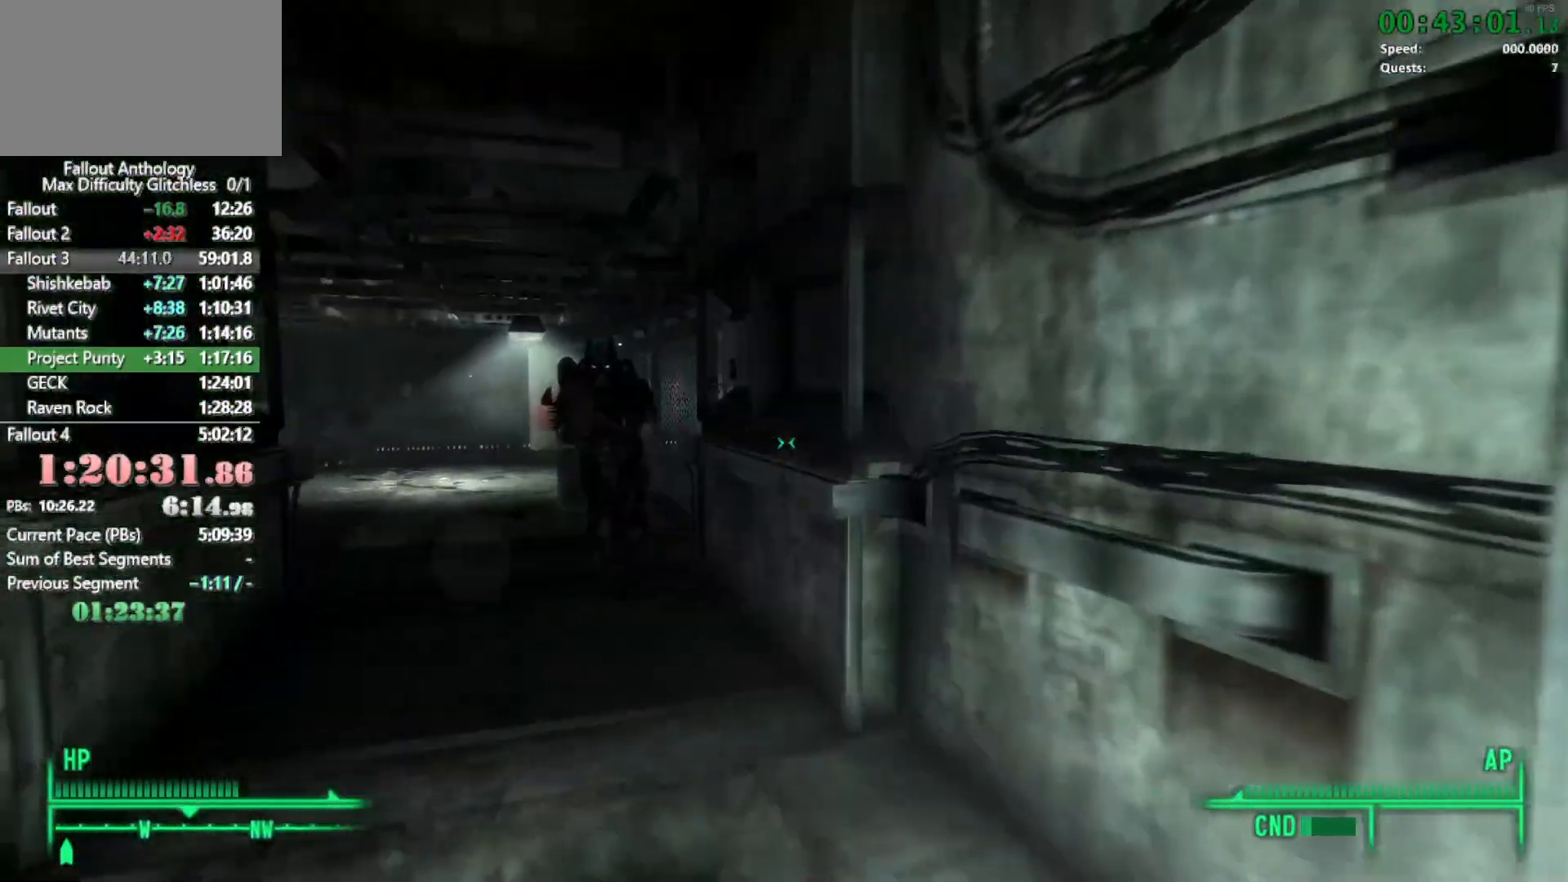
{"keys": [], "mouse": [], "events": [[33, "w", "down"], [450, "w", "up"]]}
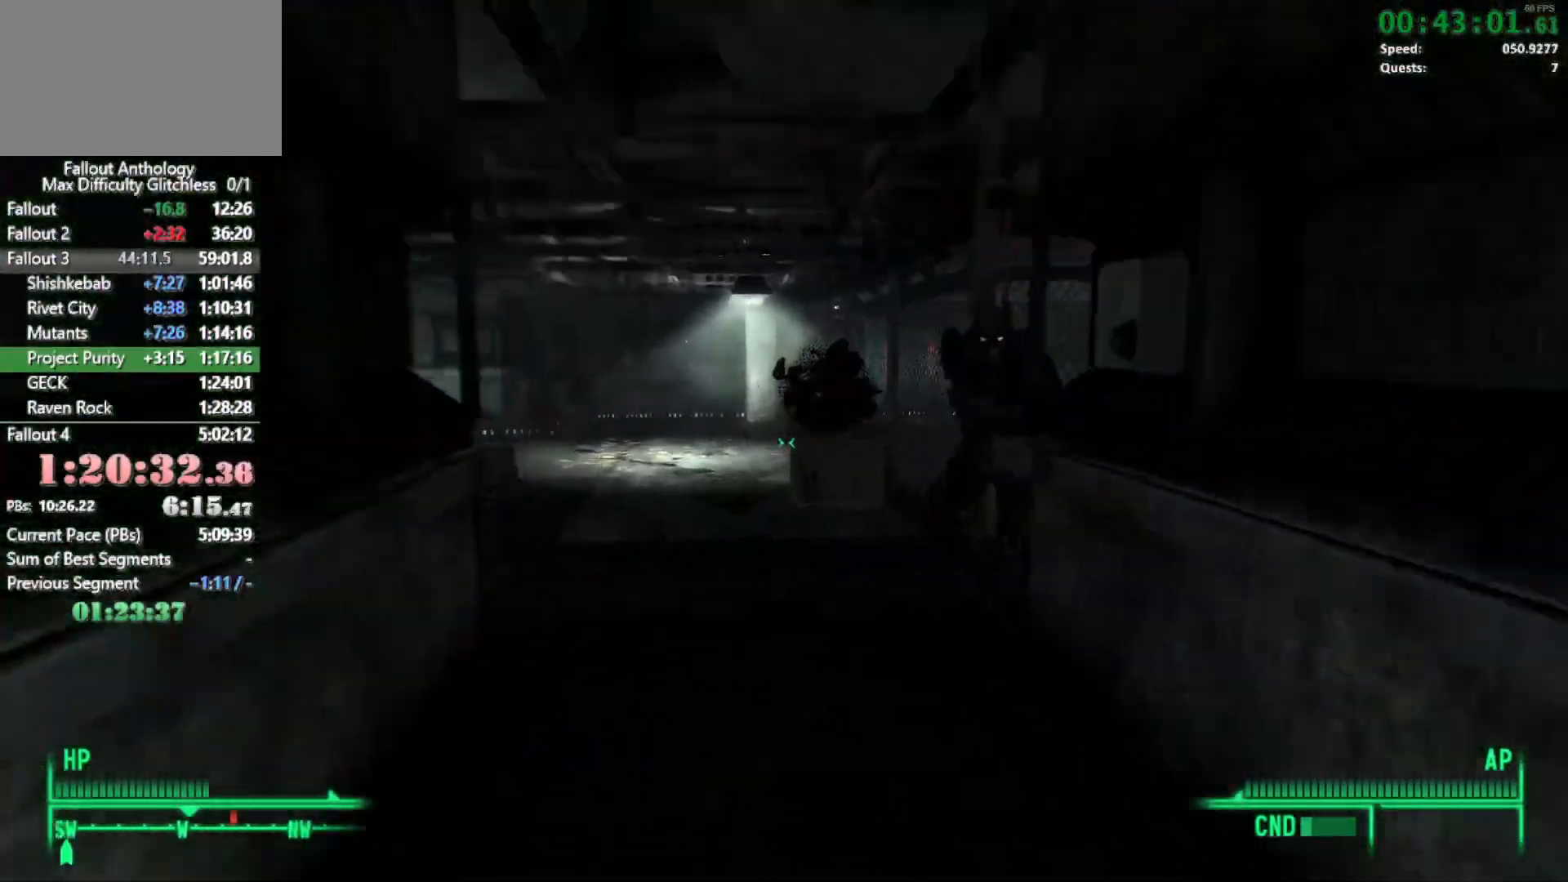
{"keys": ["w"], "mouse": [], "events": [[50, "w", "down"]]}
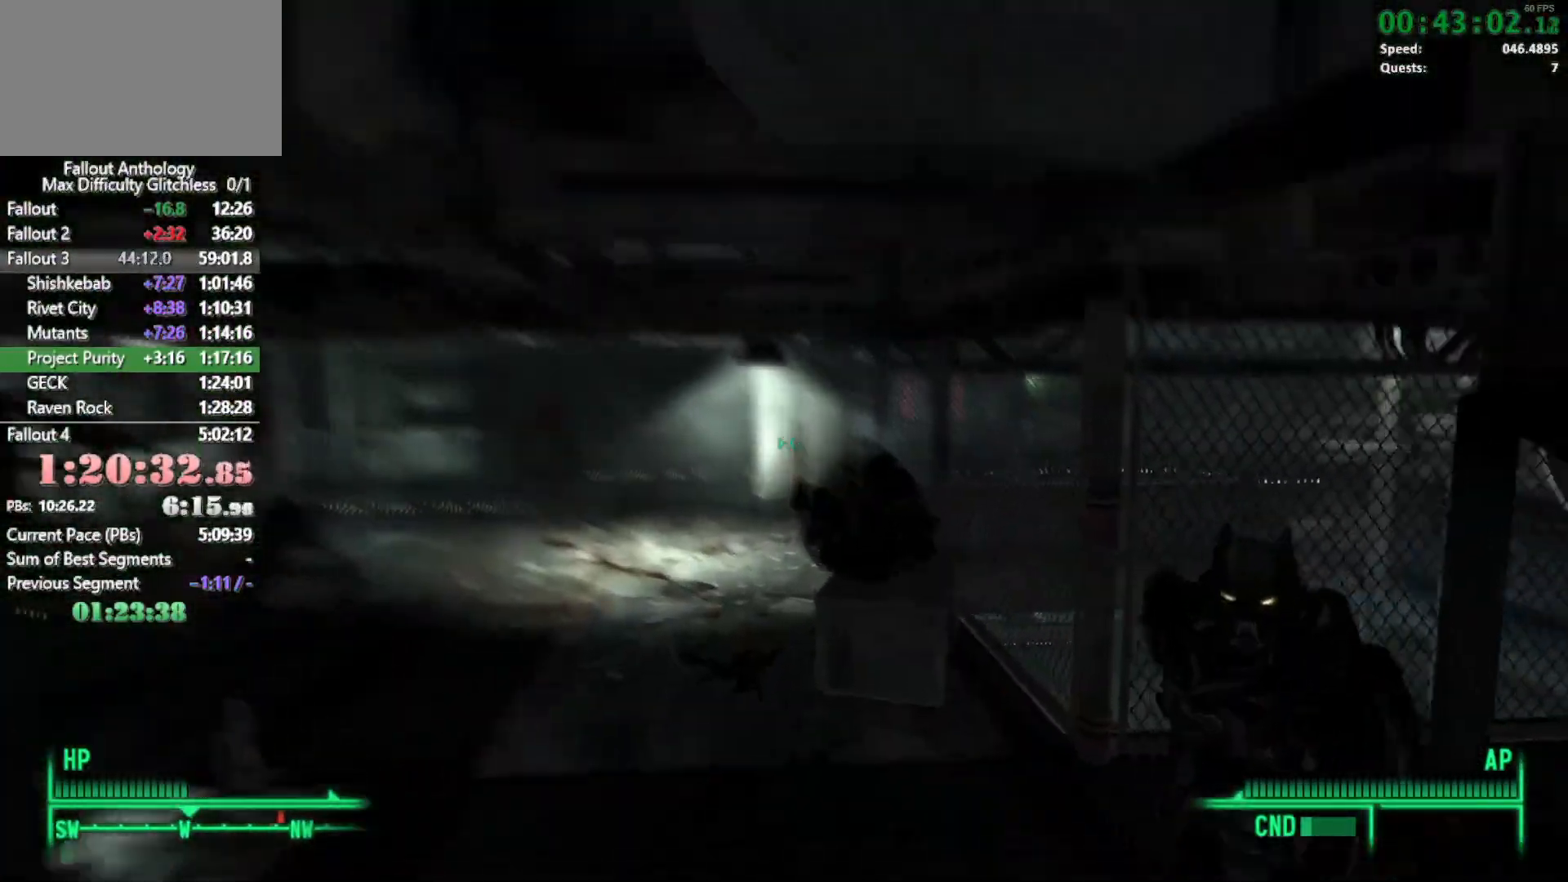
{"keys": [], "mouse": [], "events": [[250, "2", "down"], [350, "2", "up"], [433, "w", "up"]]}
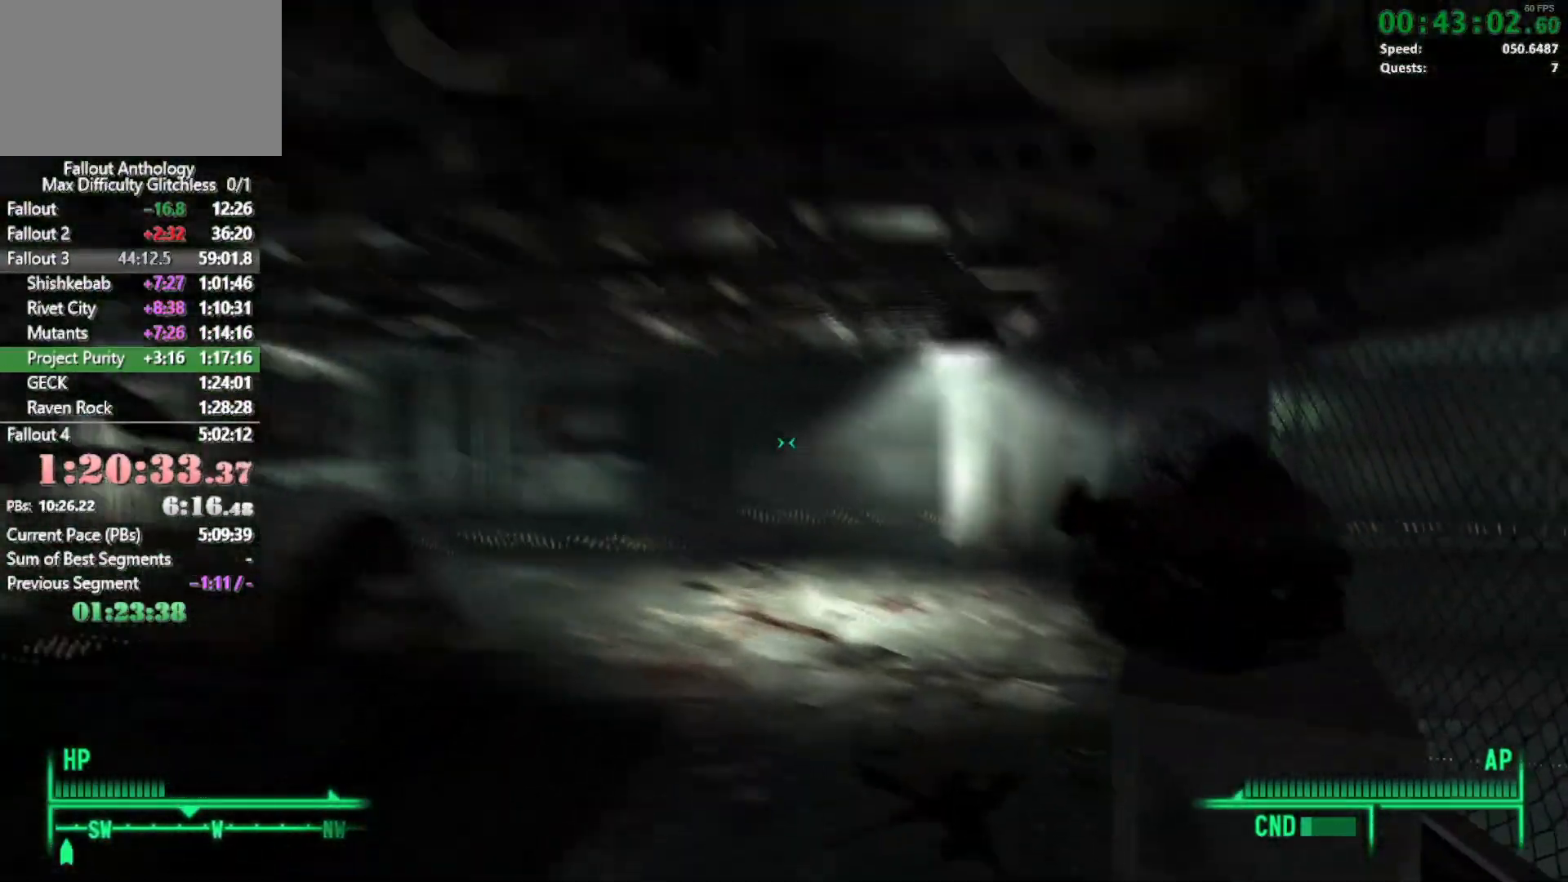
{"keys": ["2", "w"], "mouse": [], "events": [[83, "w", "down"], [400, "2", "down"]]}
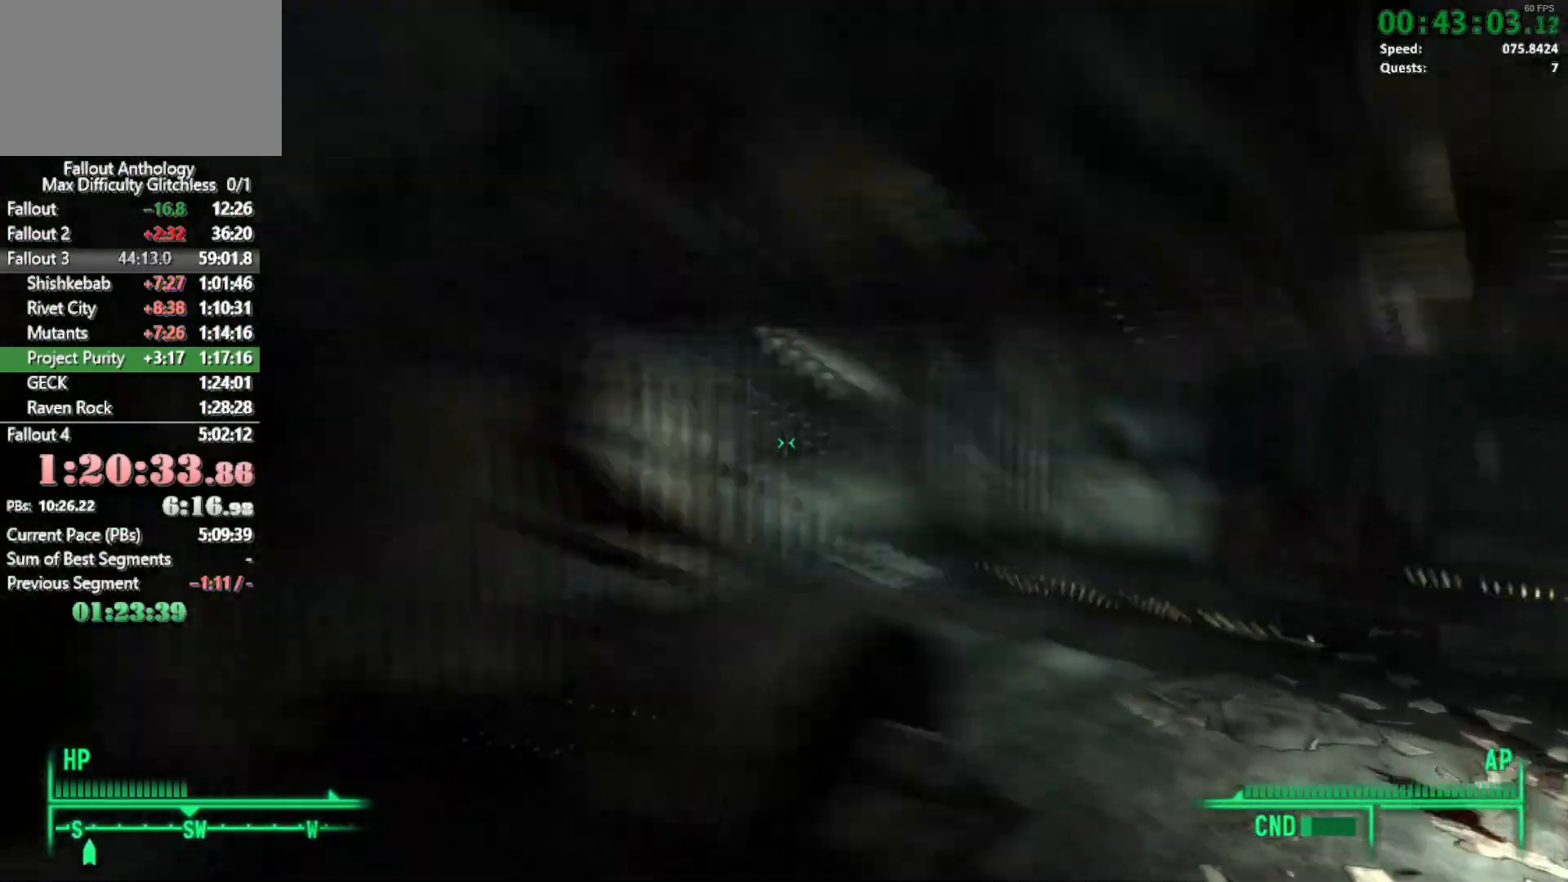
{"keys": [], "mouse": [], "events": [[50, "2", "up"], [467, "w", "up"]]}
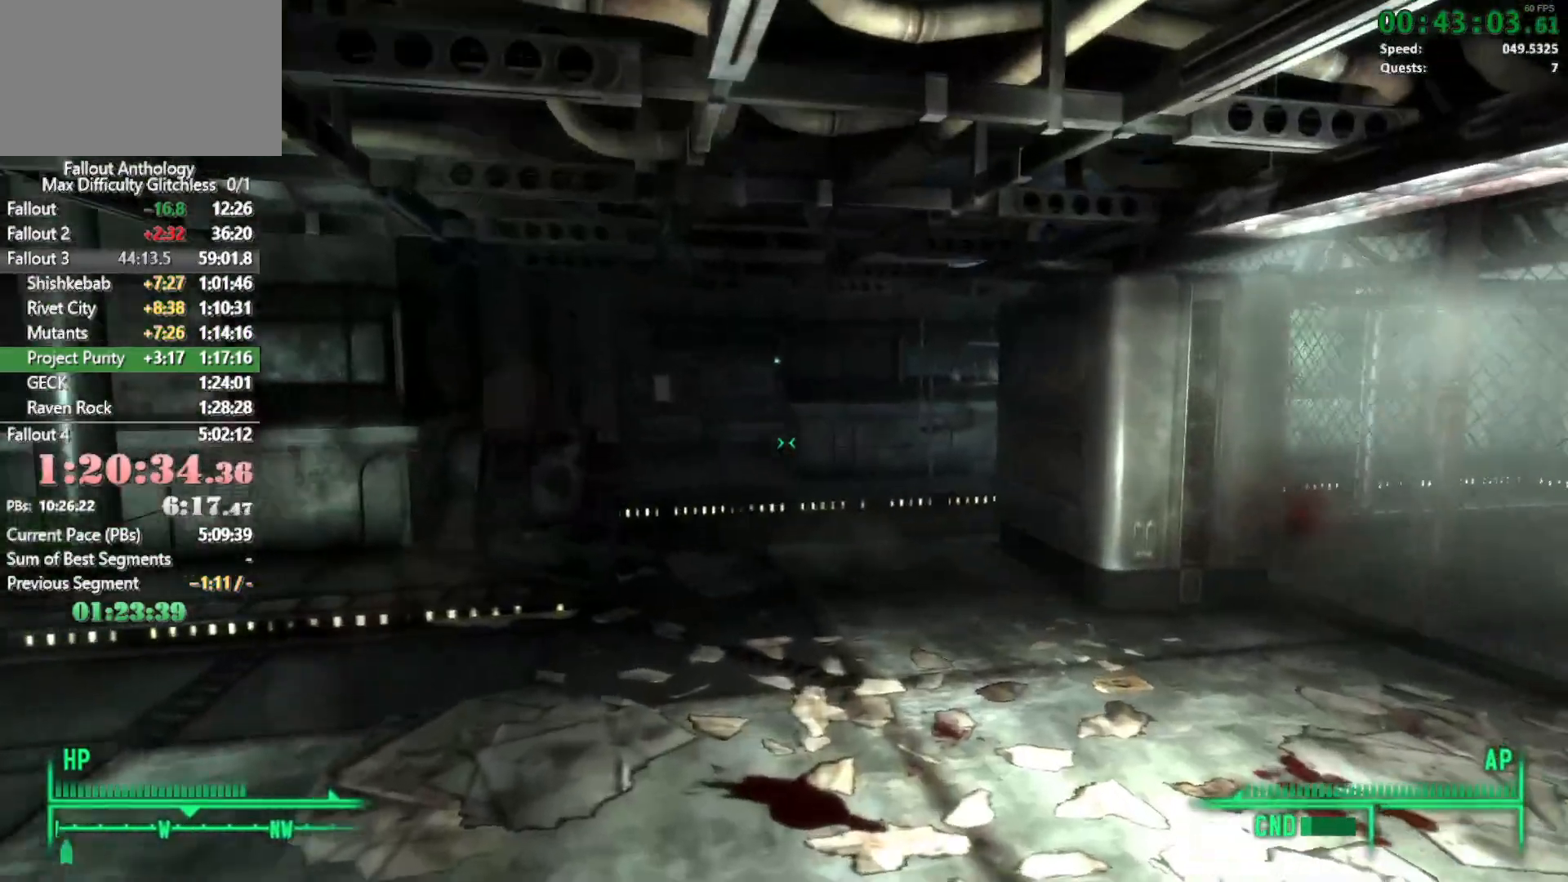
{"keys": ["w"], "mouse": [], "events": [[67, "w", "down"]]}
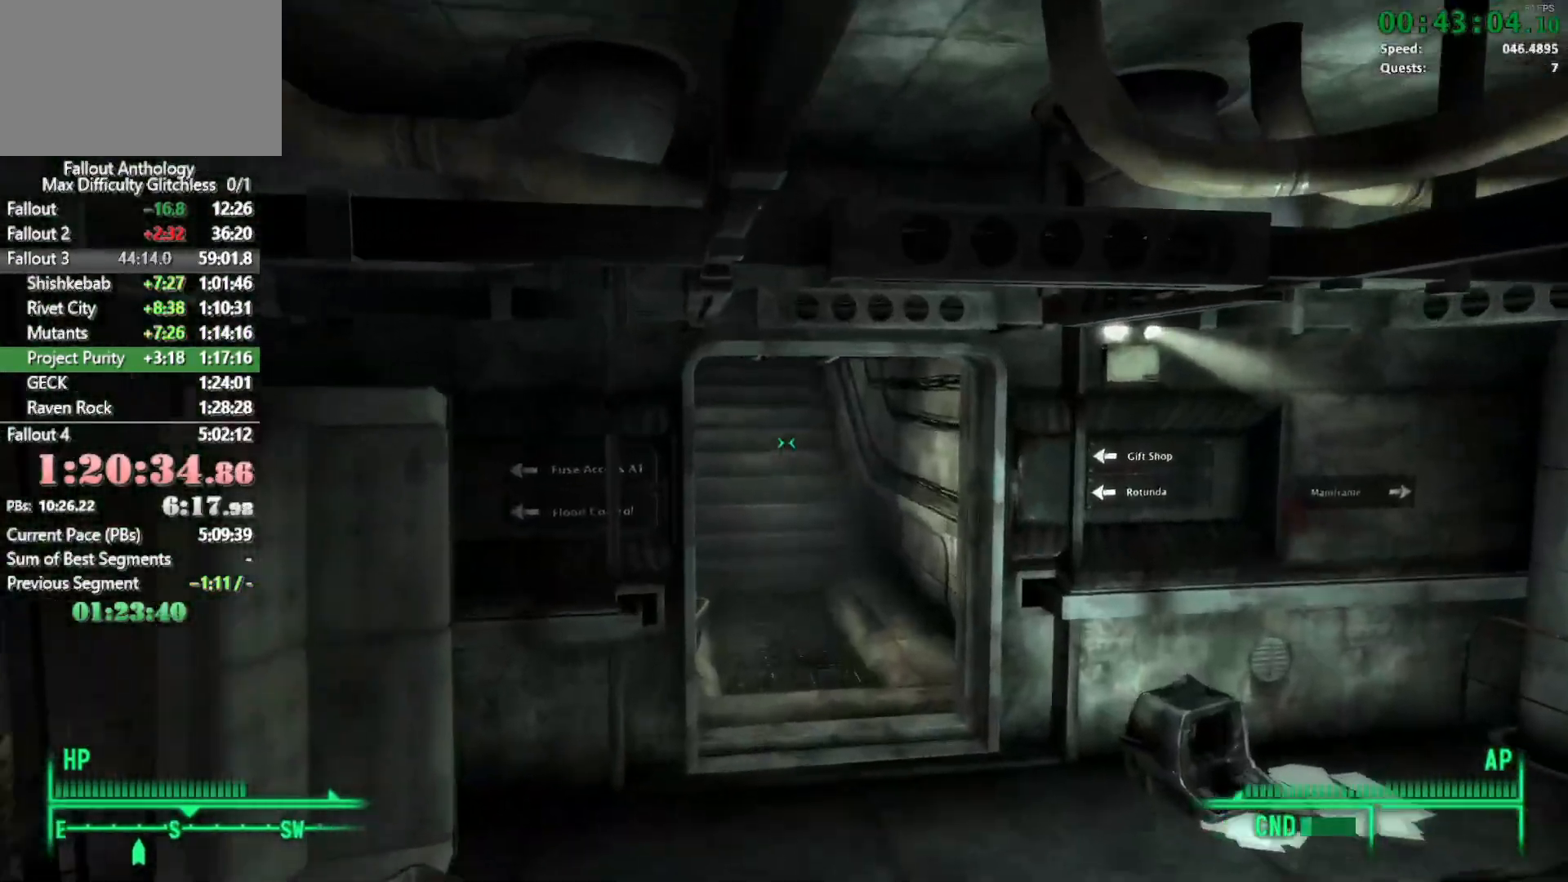
{"keys": ["w"], "mouse": [], "events": []}
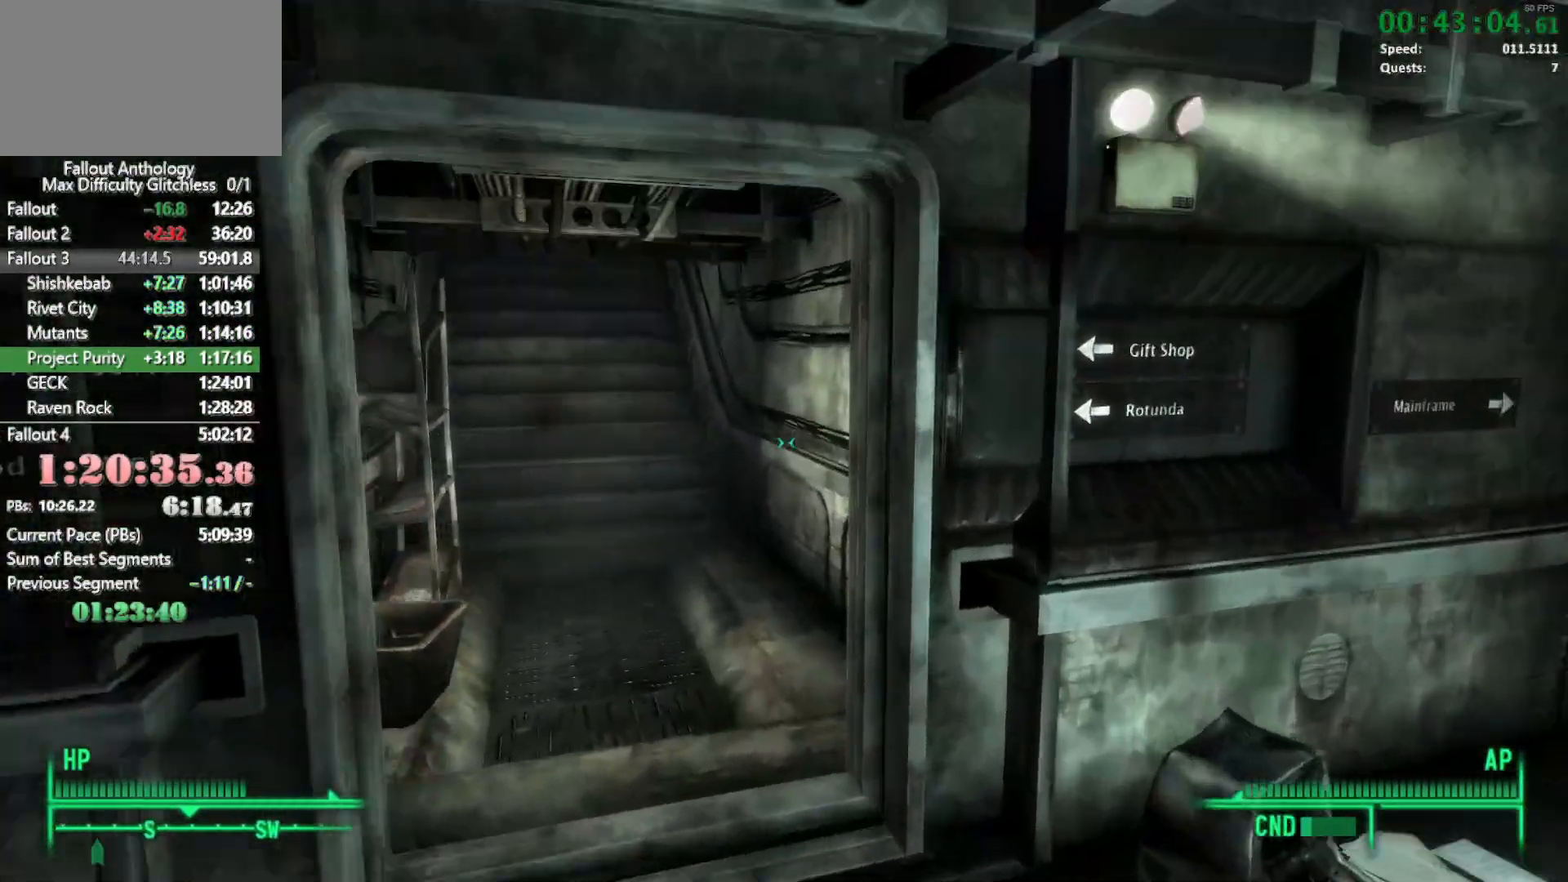
{"keys": ["w"], "mouse": [], "events": [[233, "w", "up"], [400, "w", "down"]]}
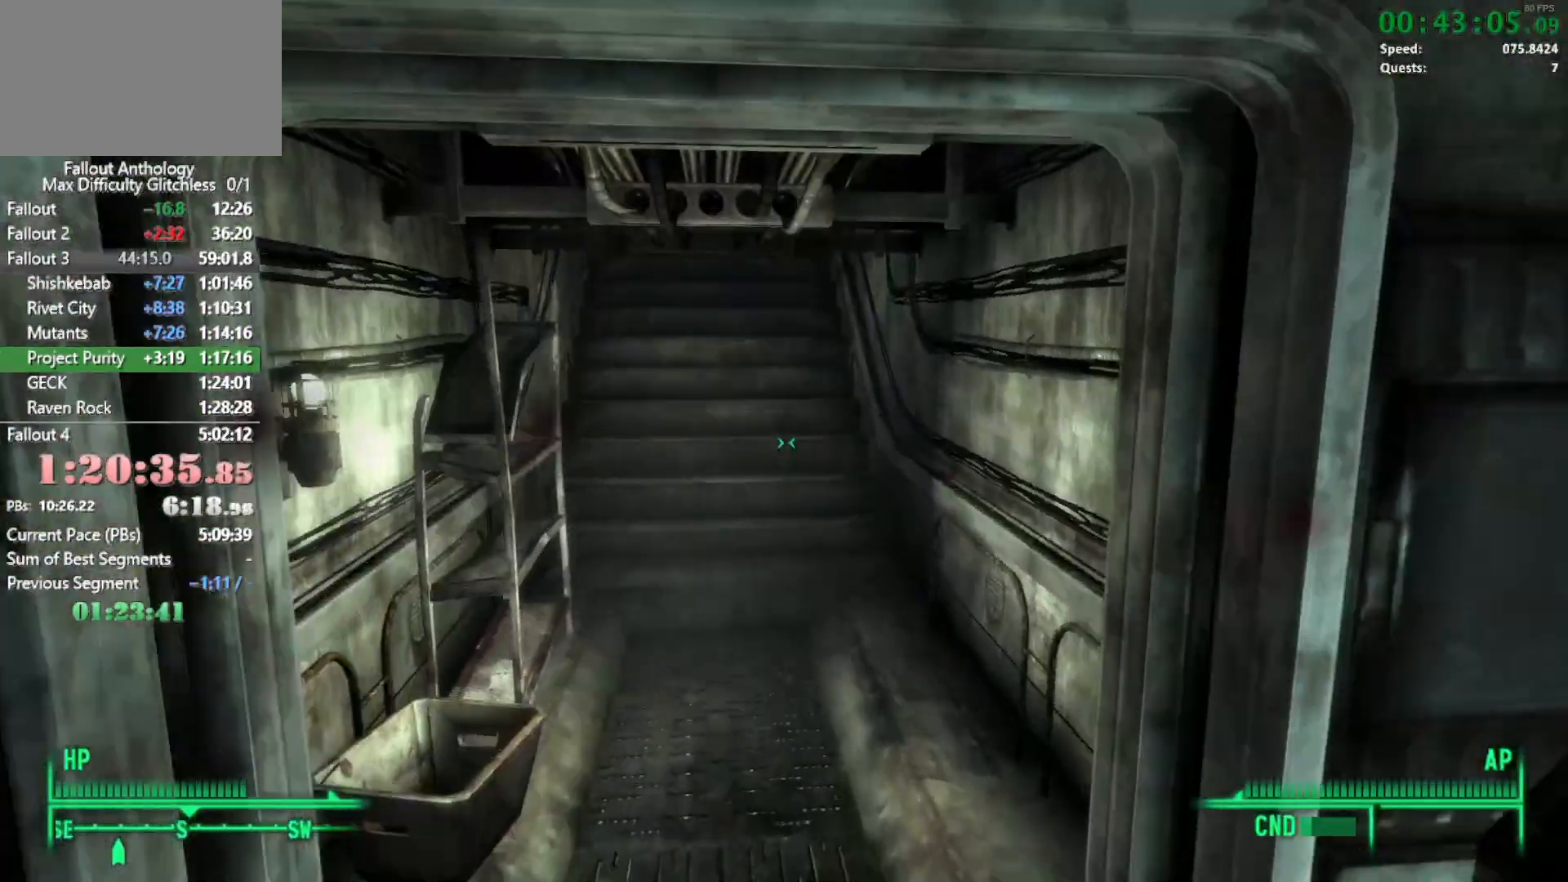
{"keys": [], "mouse": [], "events": [[483, "w", "up"]]}
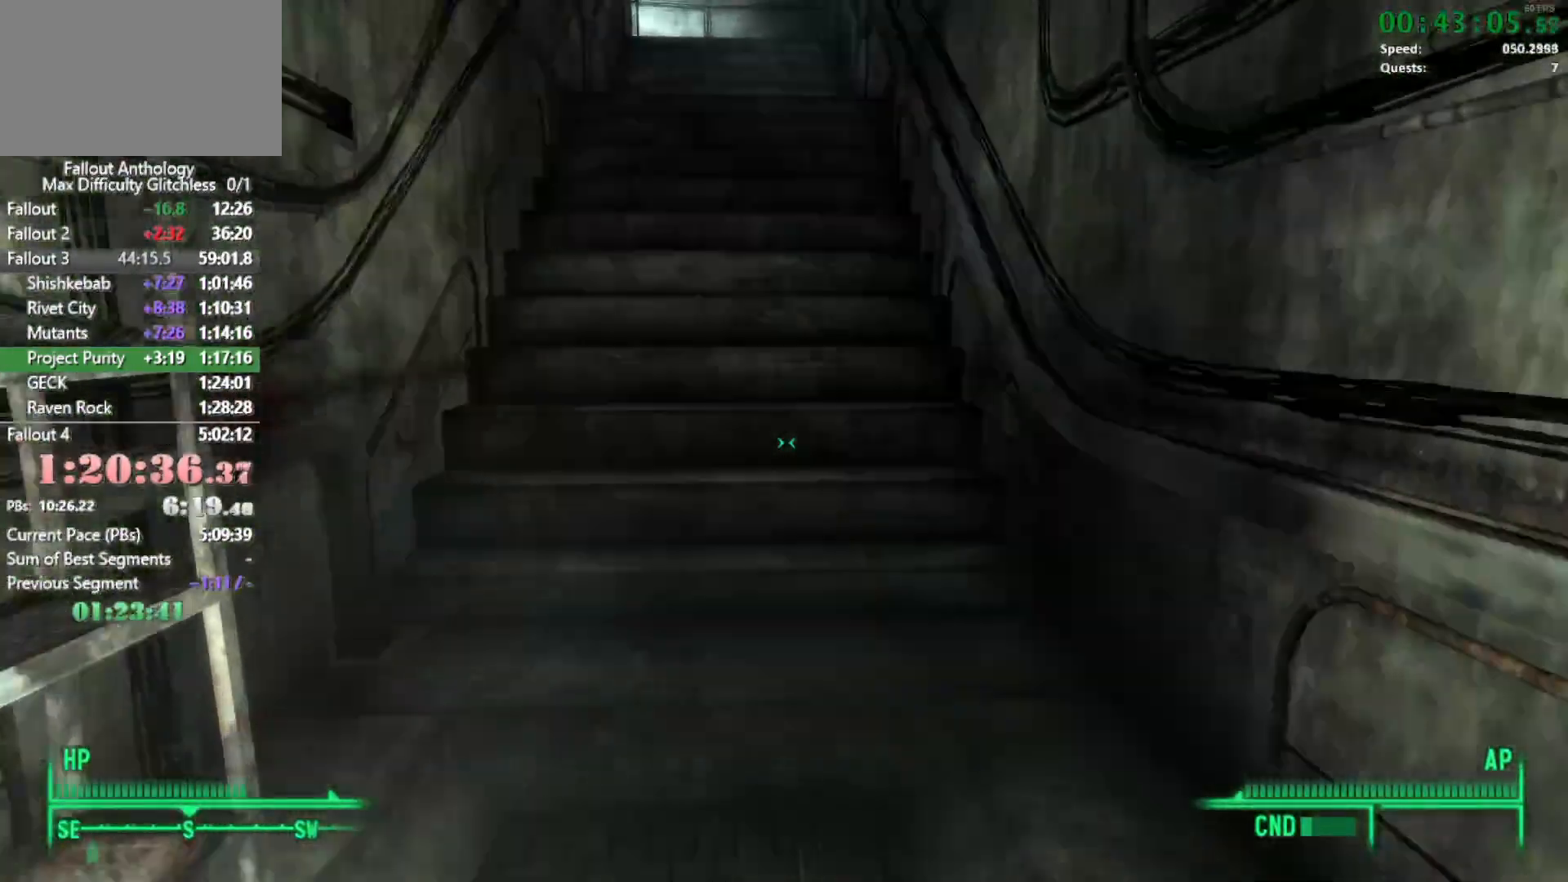
{"keys": ["w"], "mouse": [], "events": [[83, "w", "down"]]}
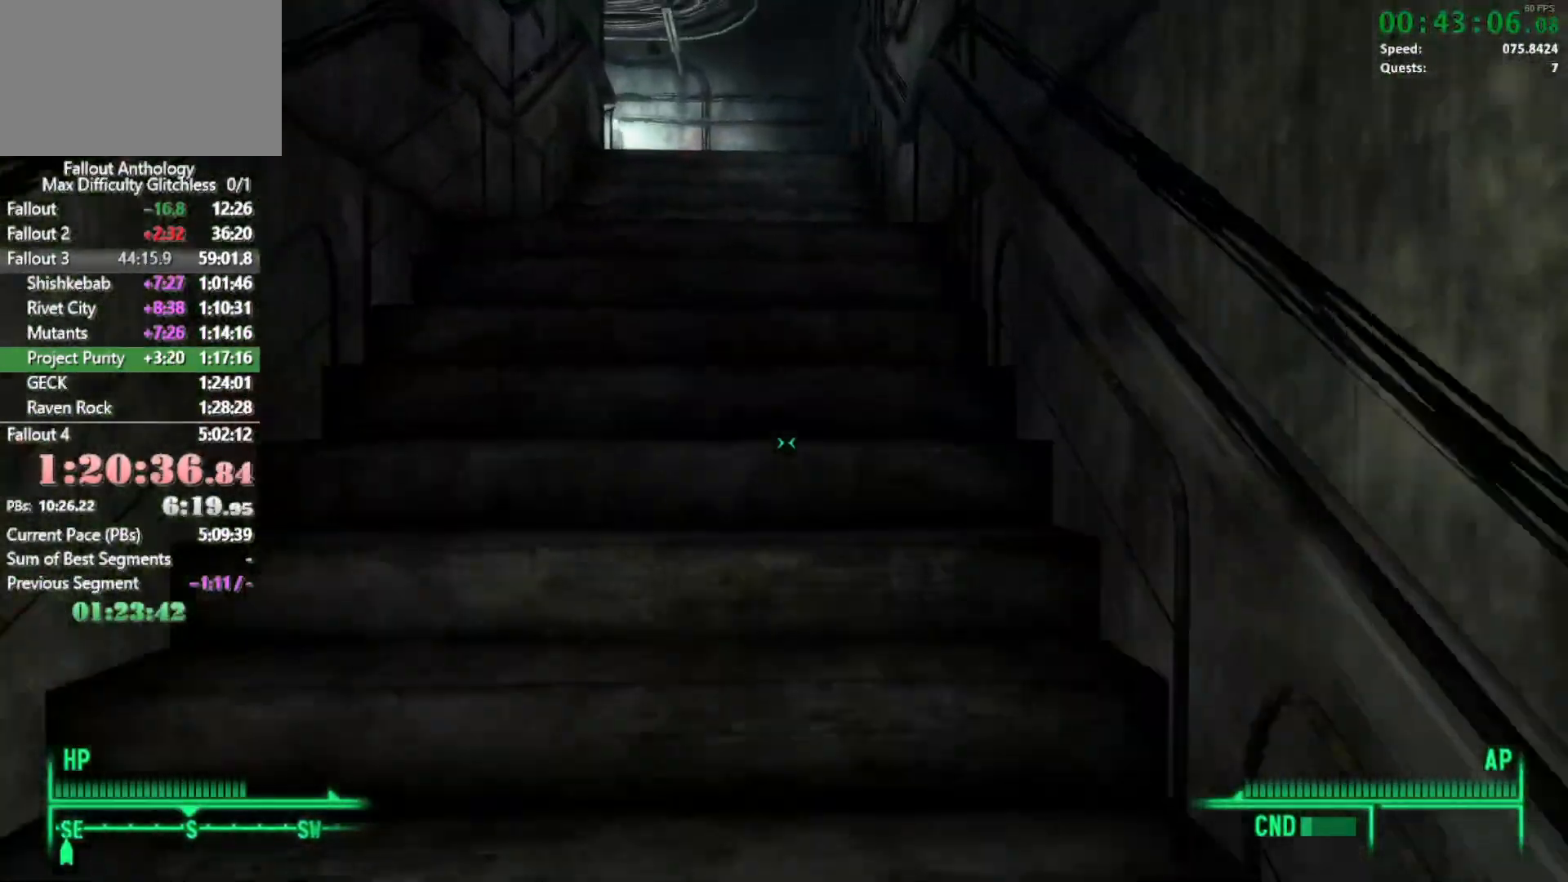
{"keys": ["w"], "mouse": [], "events": []}
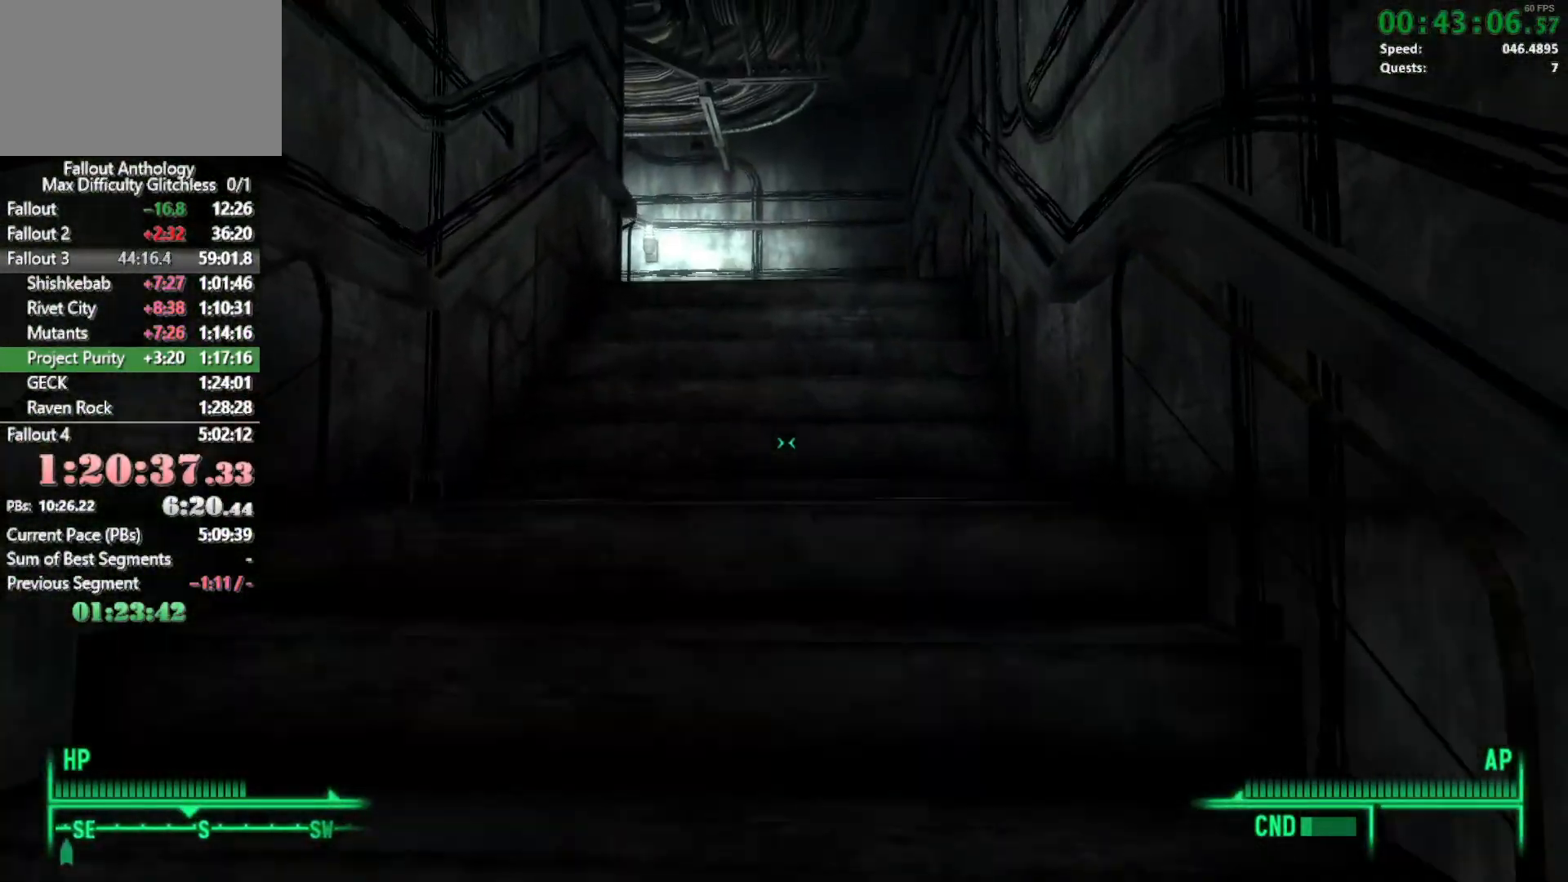
{"keys": ["w"], "mouse": [], "events": []}
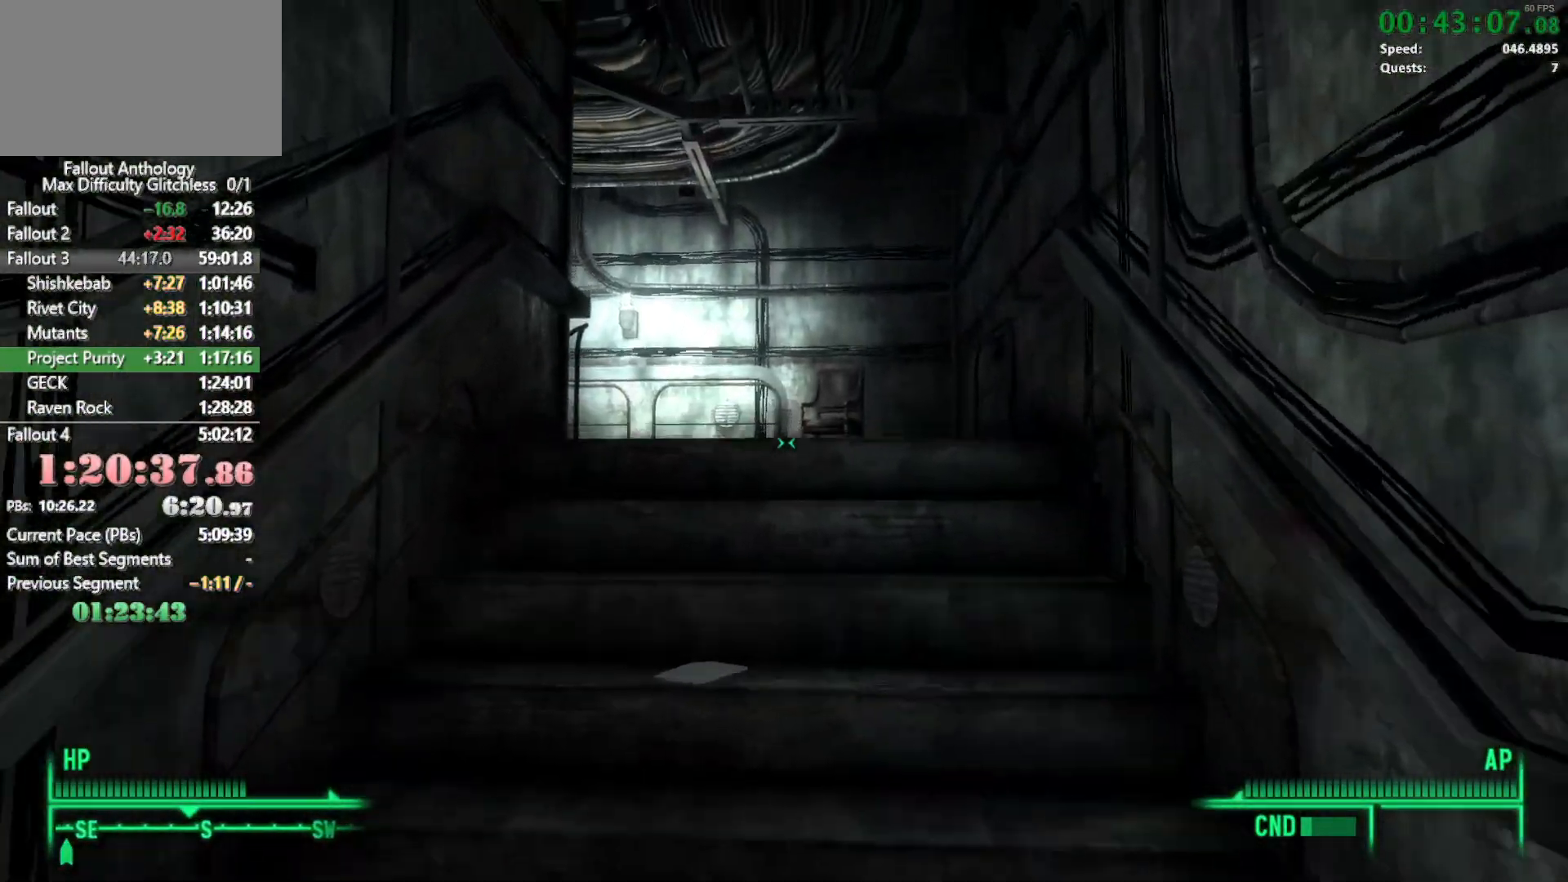
{"keys": ["w"], "mouse": [], "events": []}
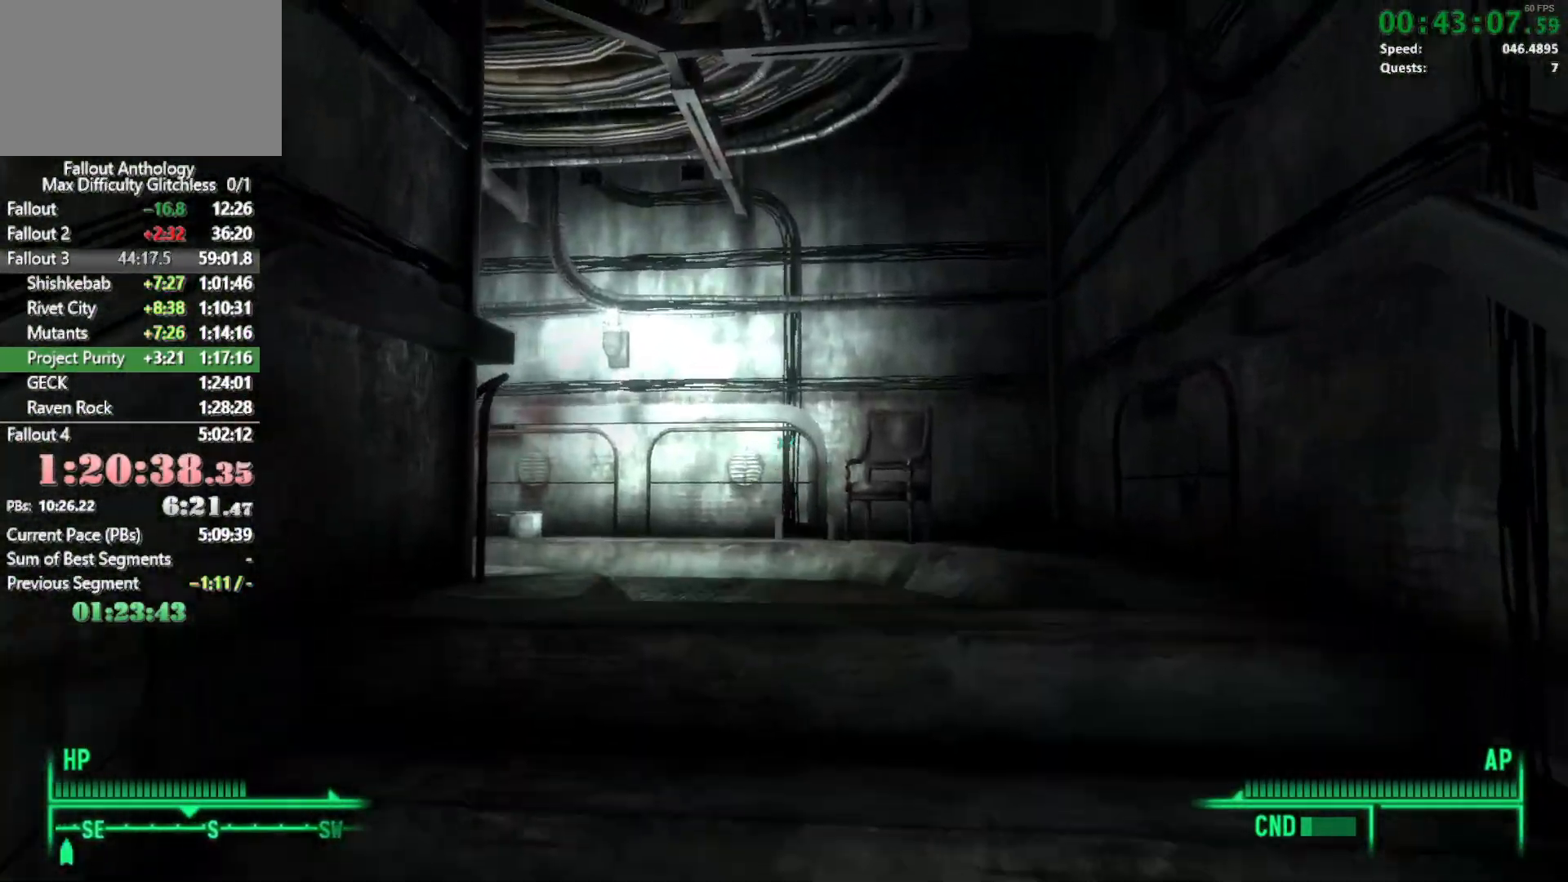
{"keys": ["w"], "mouse": [], "events": []}
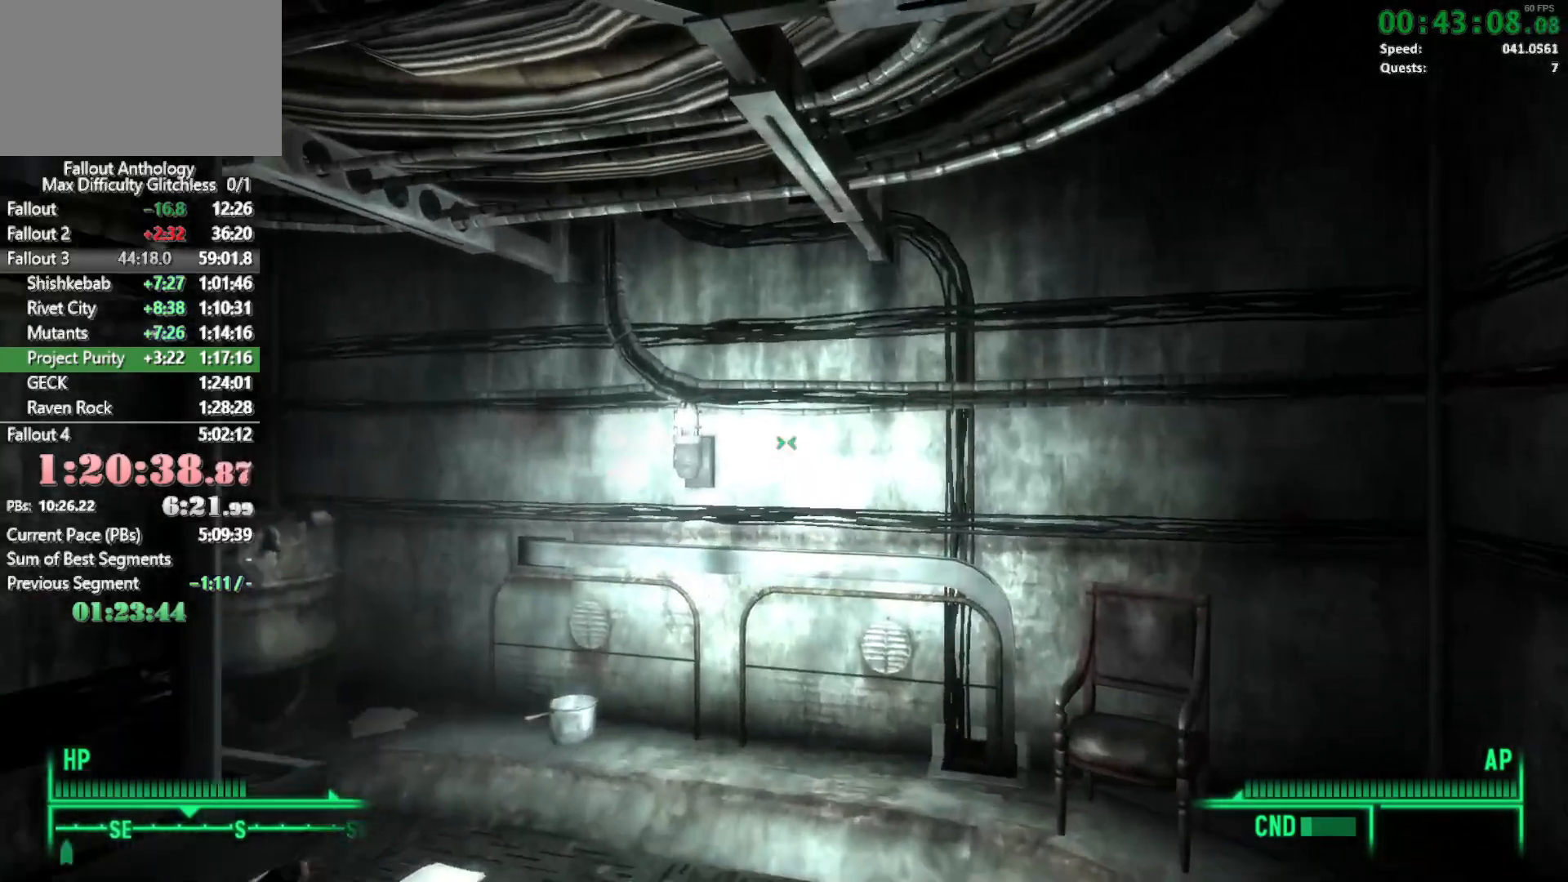
{"keys": ["w"], "mouse": [], "events": [[300, "w", "up"], [400, "w", "down"]]}
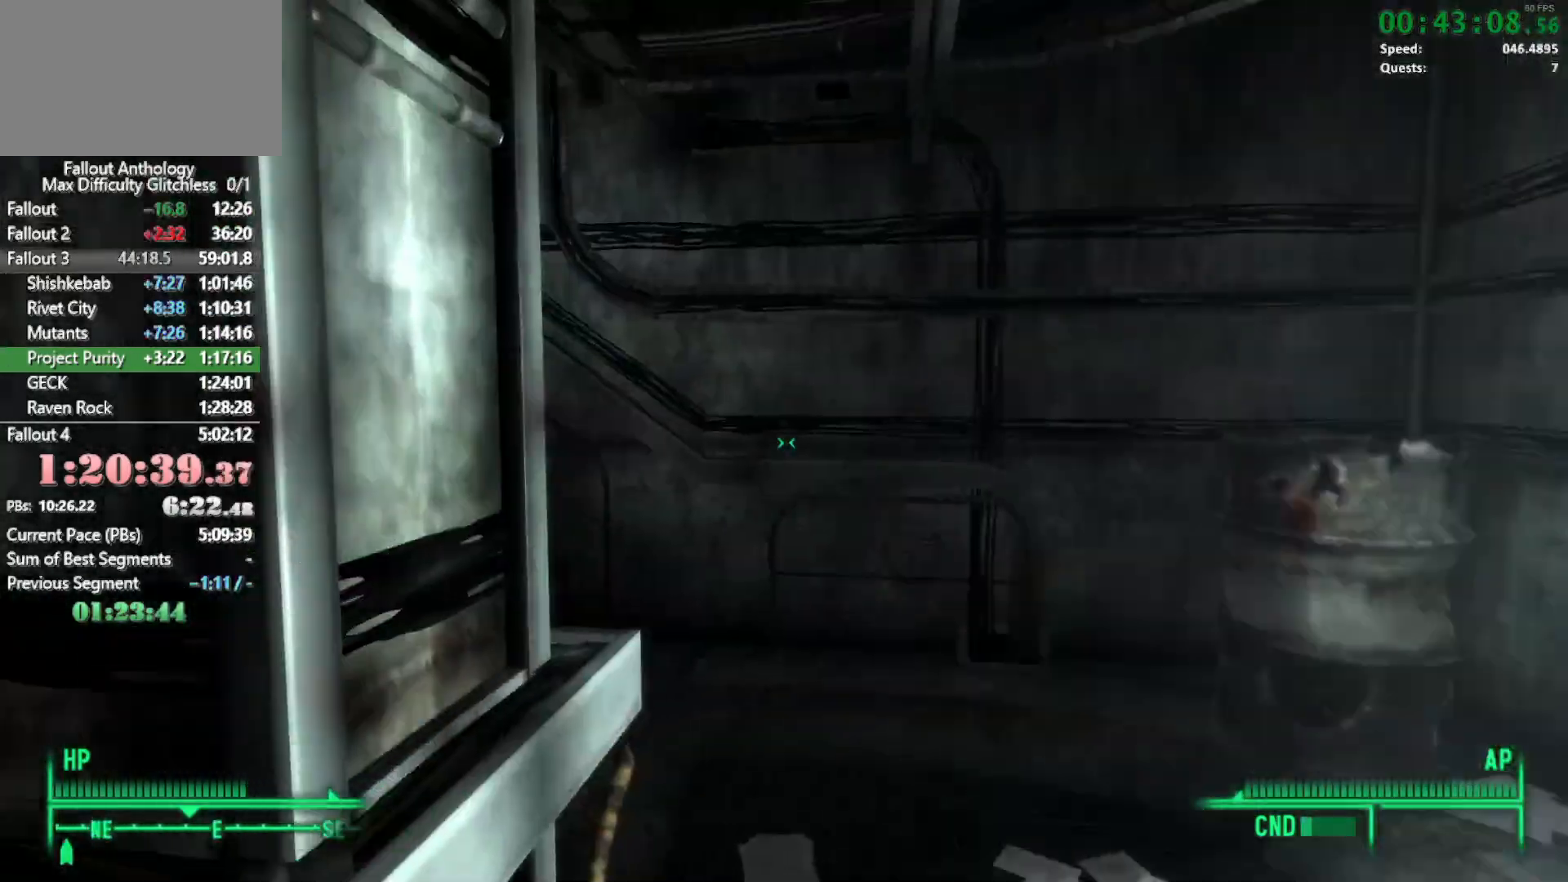
{"keys": [], "mouse": [], "events": [[450, "w", "up"]]}
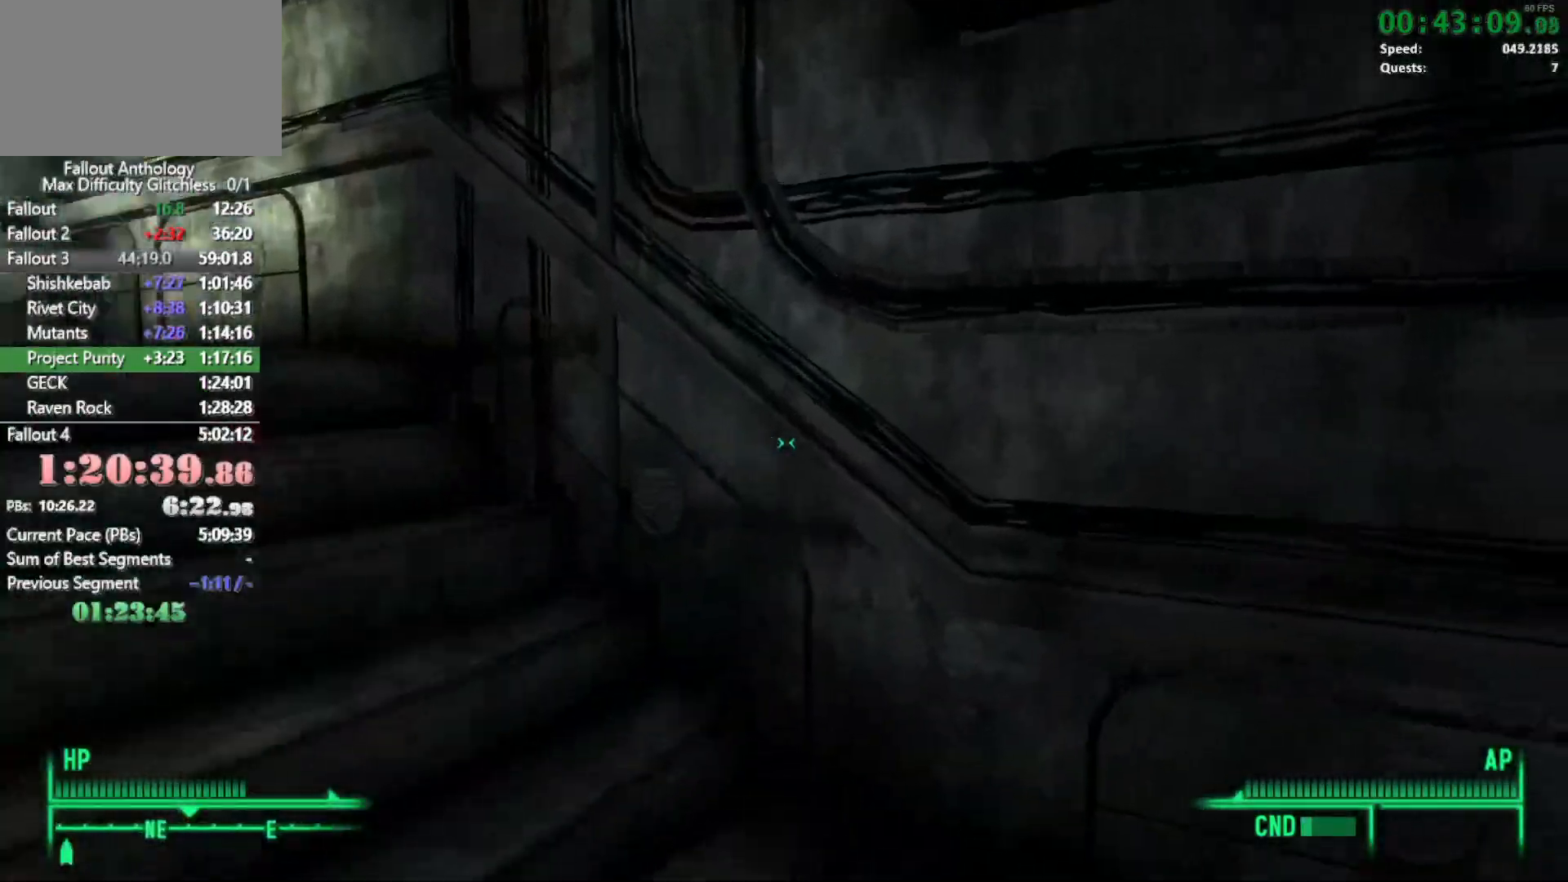
{"keys": ["w"], "mouse": [], "events": [[50, "w", "down"]]}
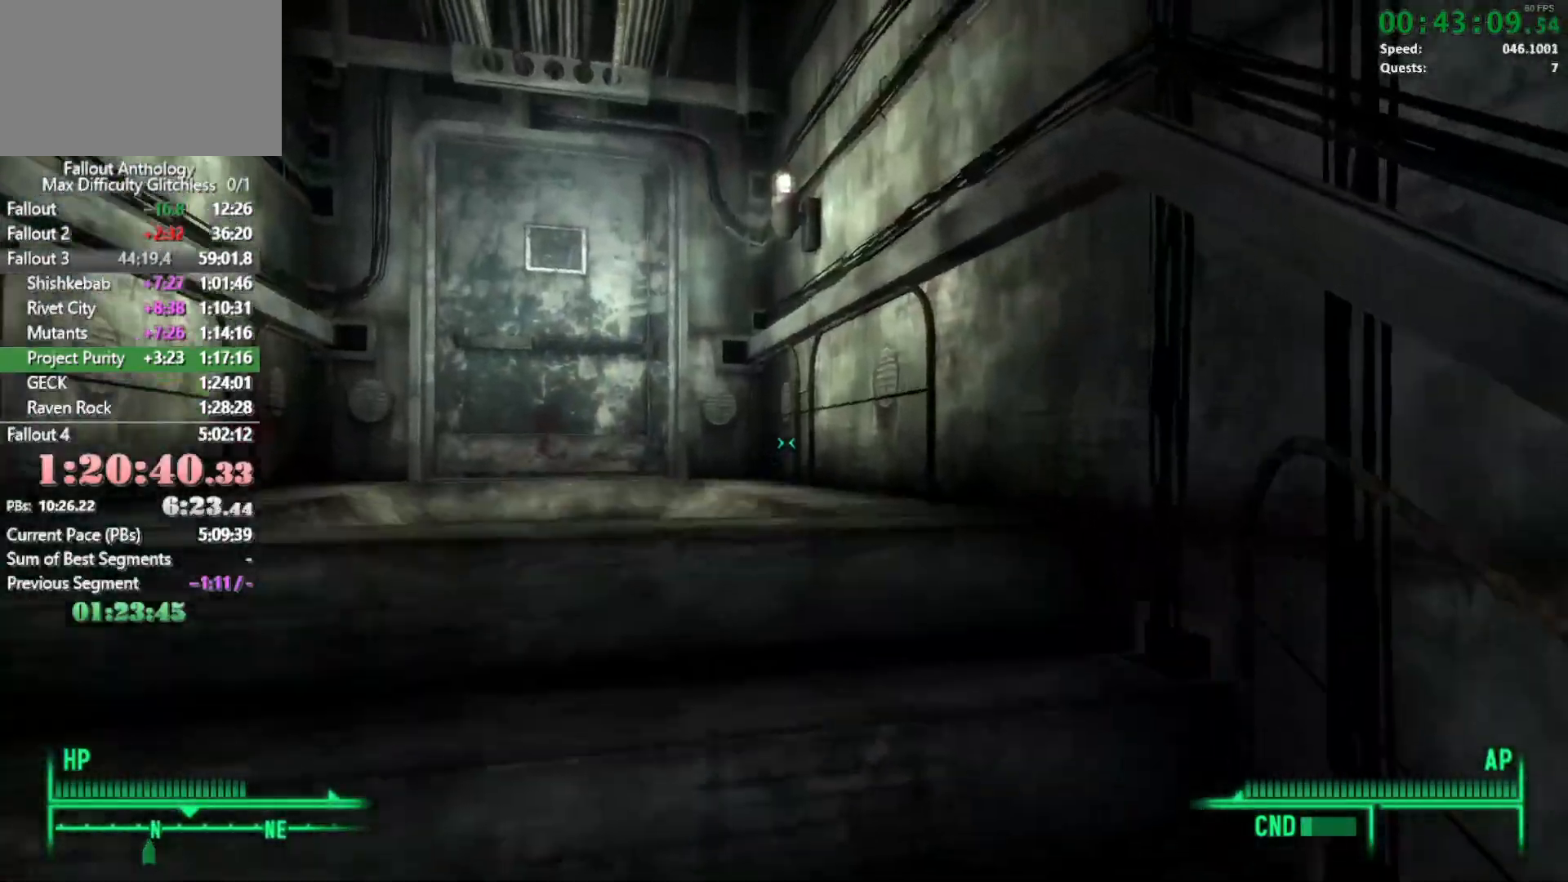
{"keys": ["w"], "mouse": [], "events": [[117, "w", "up"], [200, "w", "down"]]}
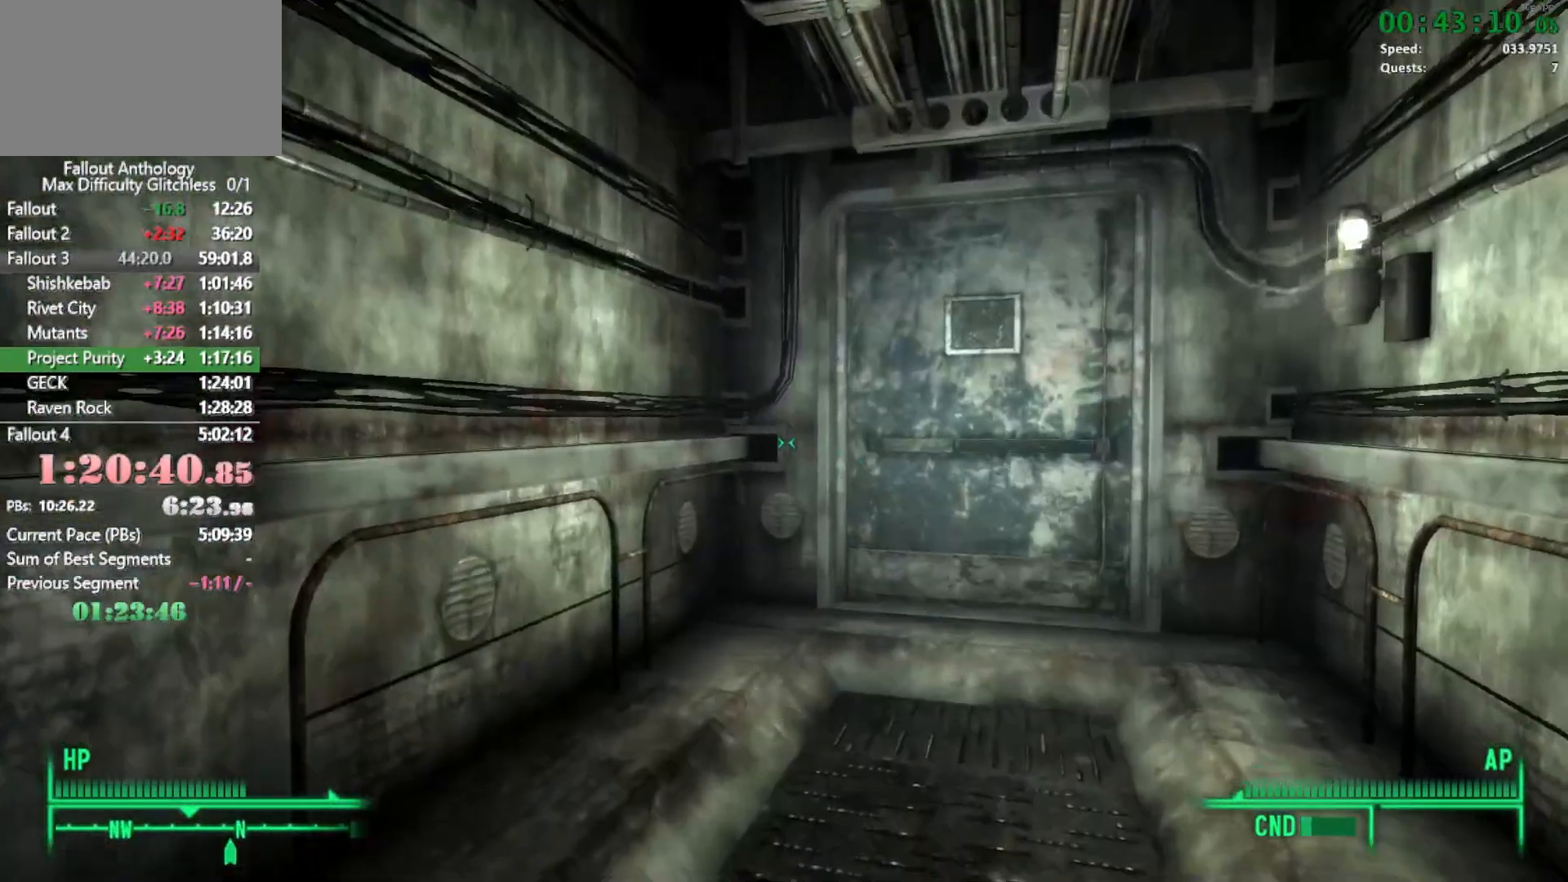
{"keys": ["w"], "mouse": [], "events": [[200, "w", "up"], [267, "w", "down"]]}
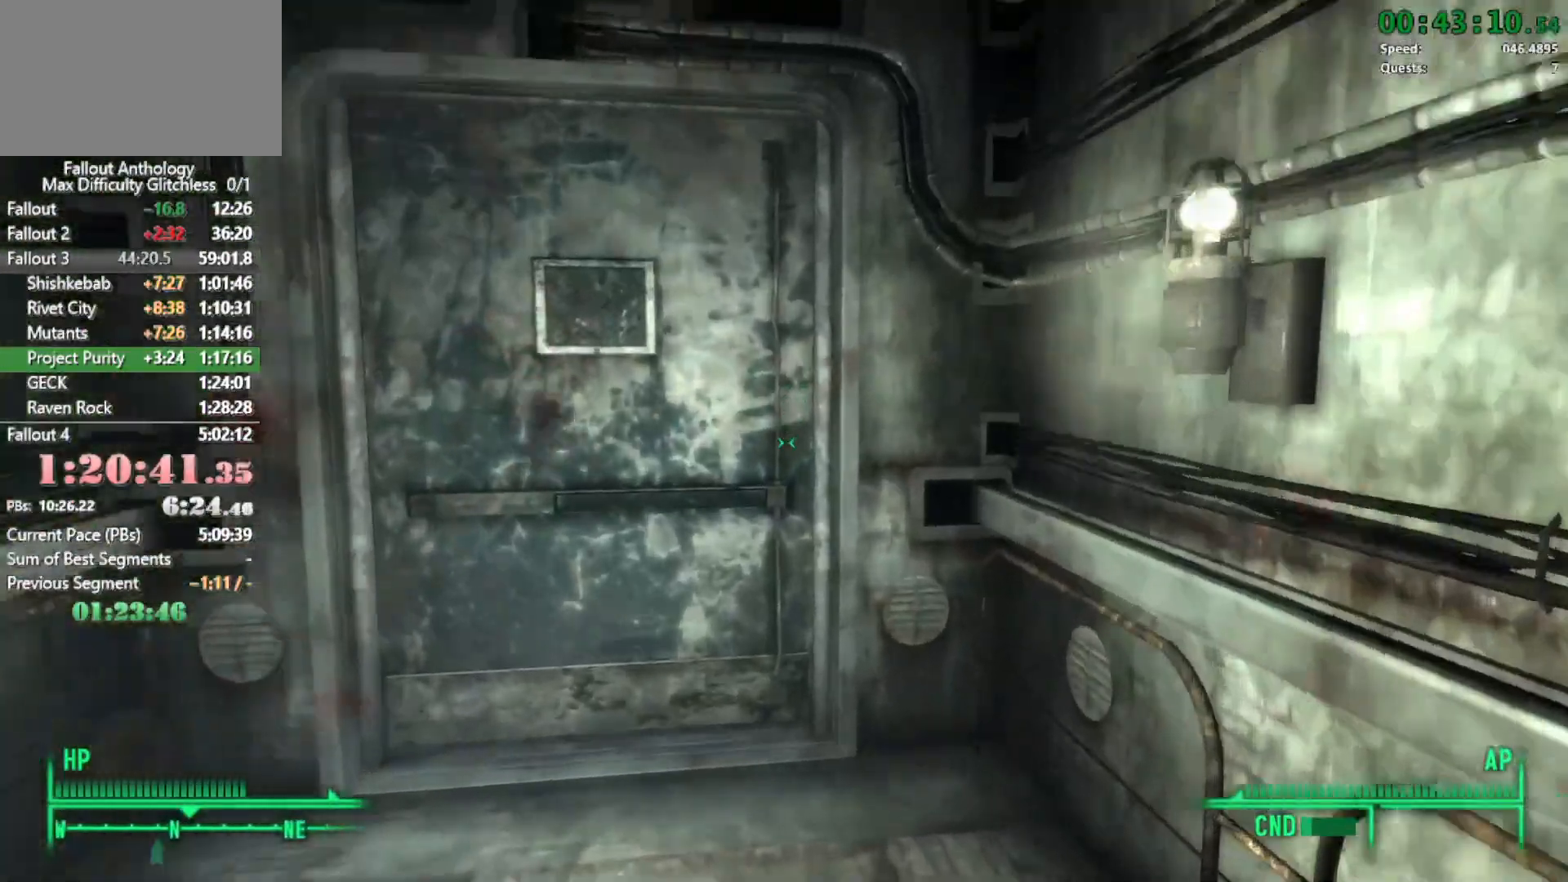
{"keys": [], "mouse": [], "events": [[183, "e", "down"], [233, "w", "up"], [283, "e", "up"]]}
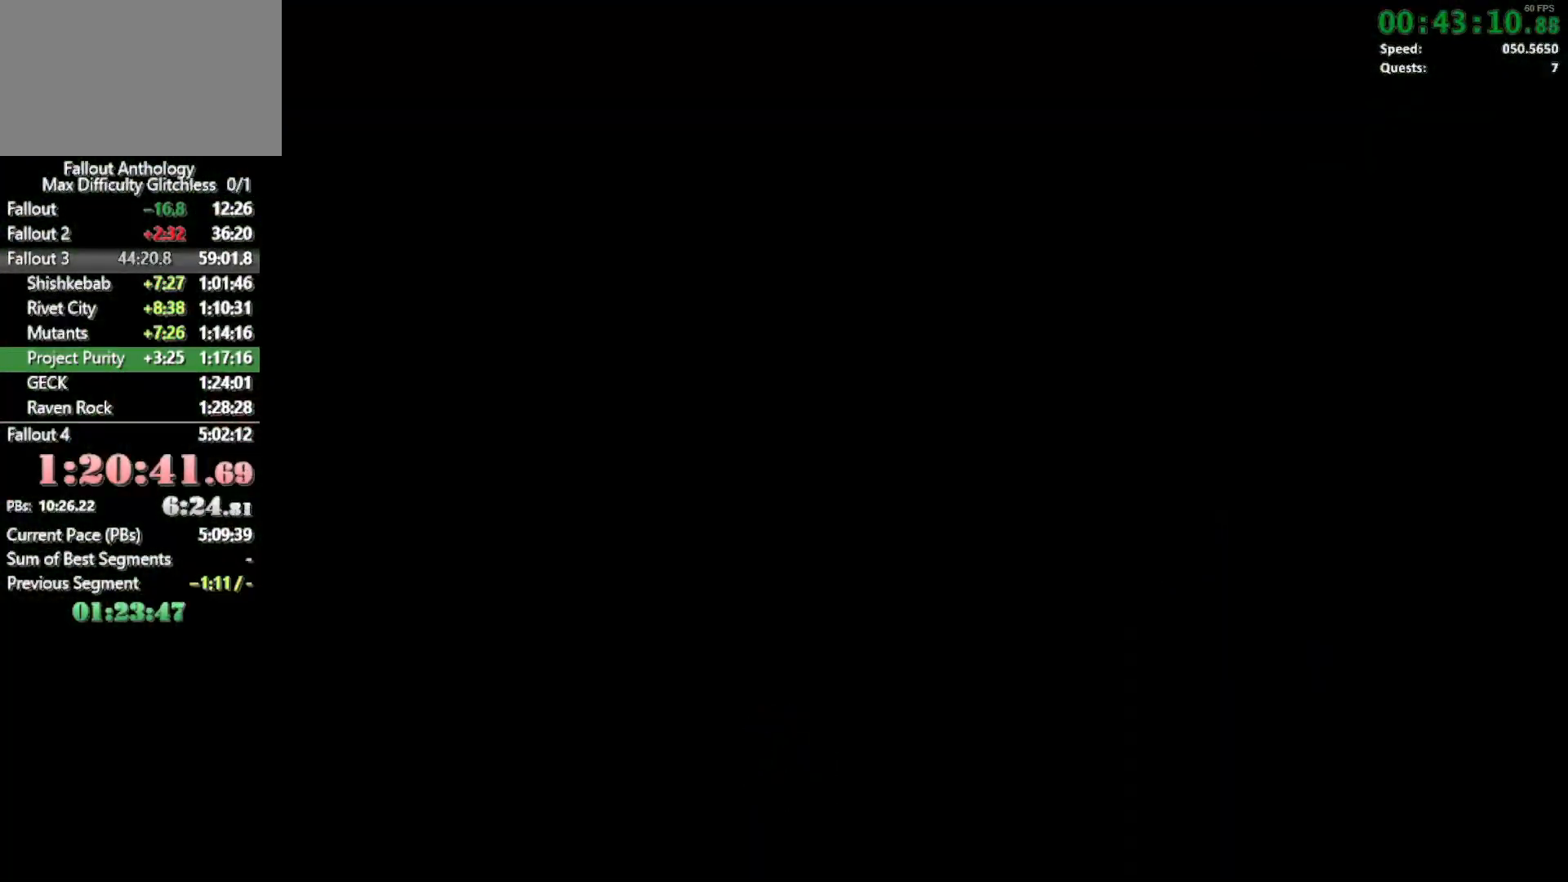
{"keys": ["w"], "mouse": [], "events": [[350, "w", "down"]]}
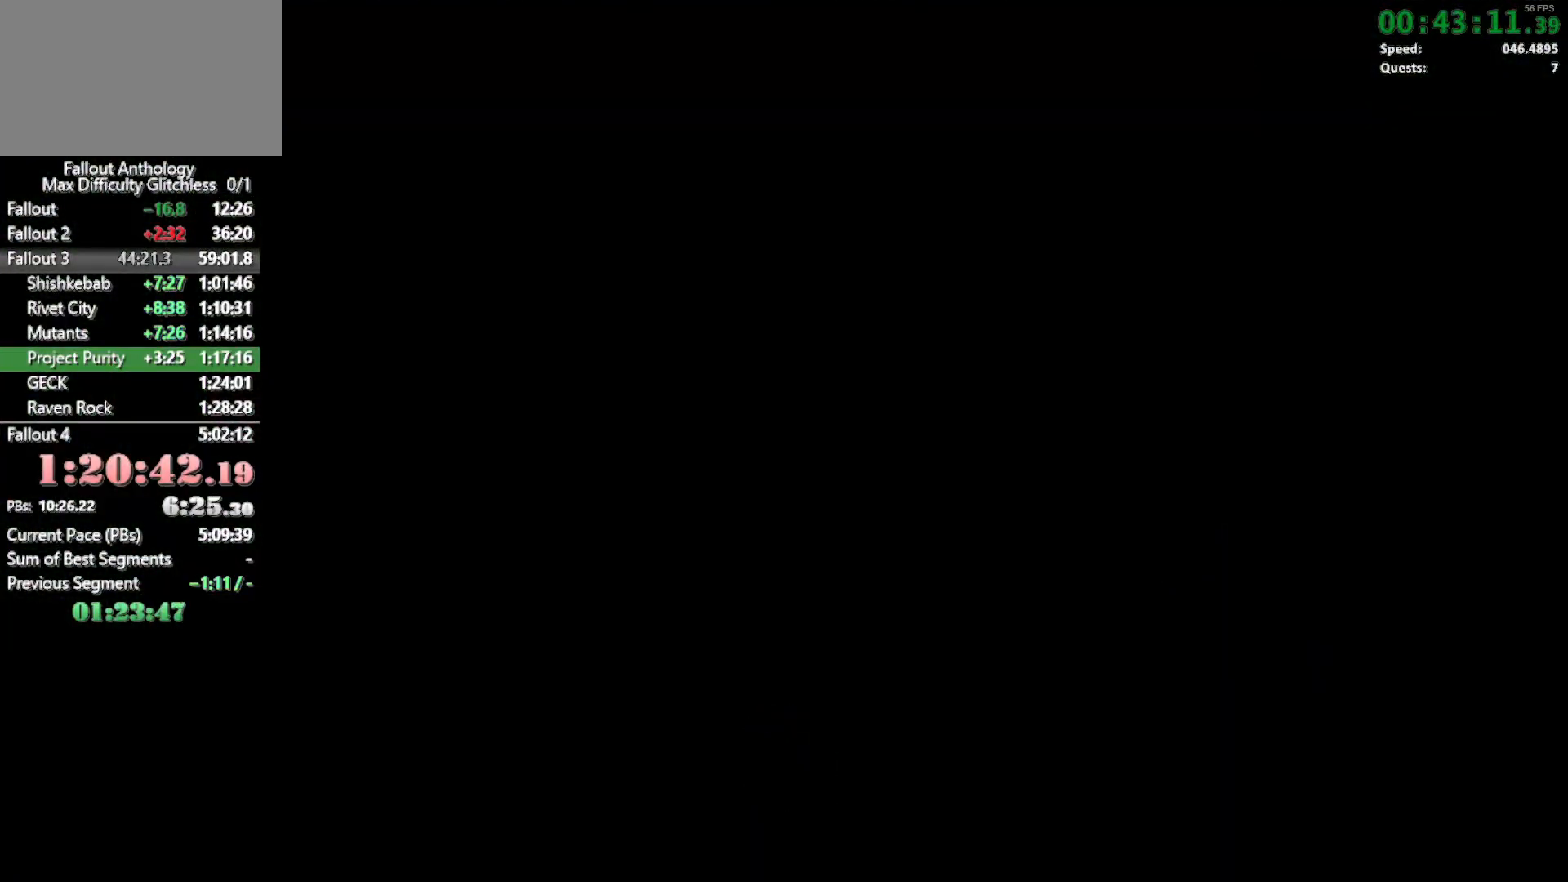
{"keys": ["w"], "mouse": [], "events": []}
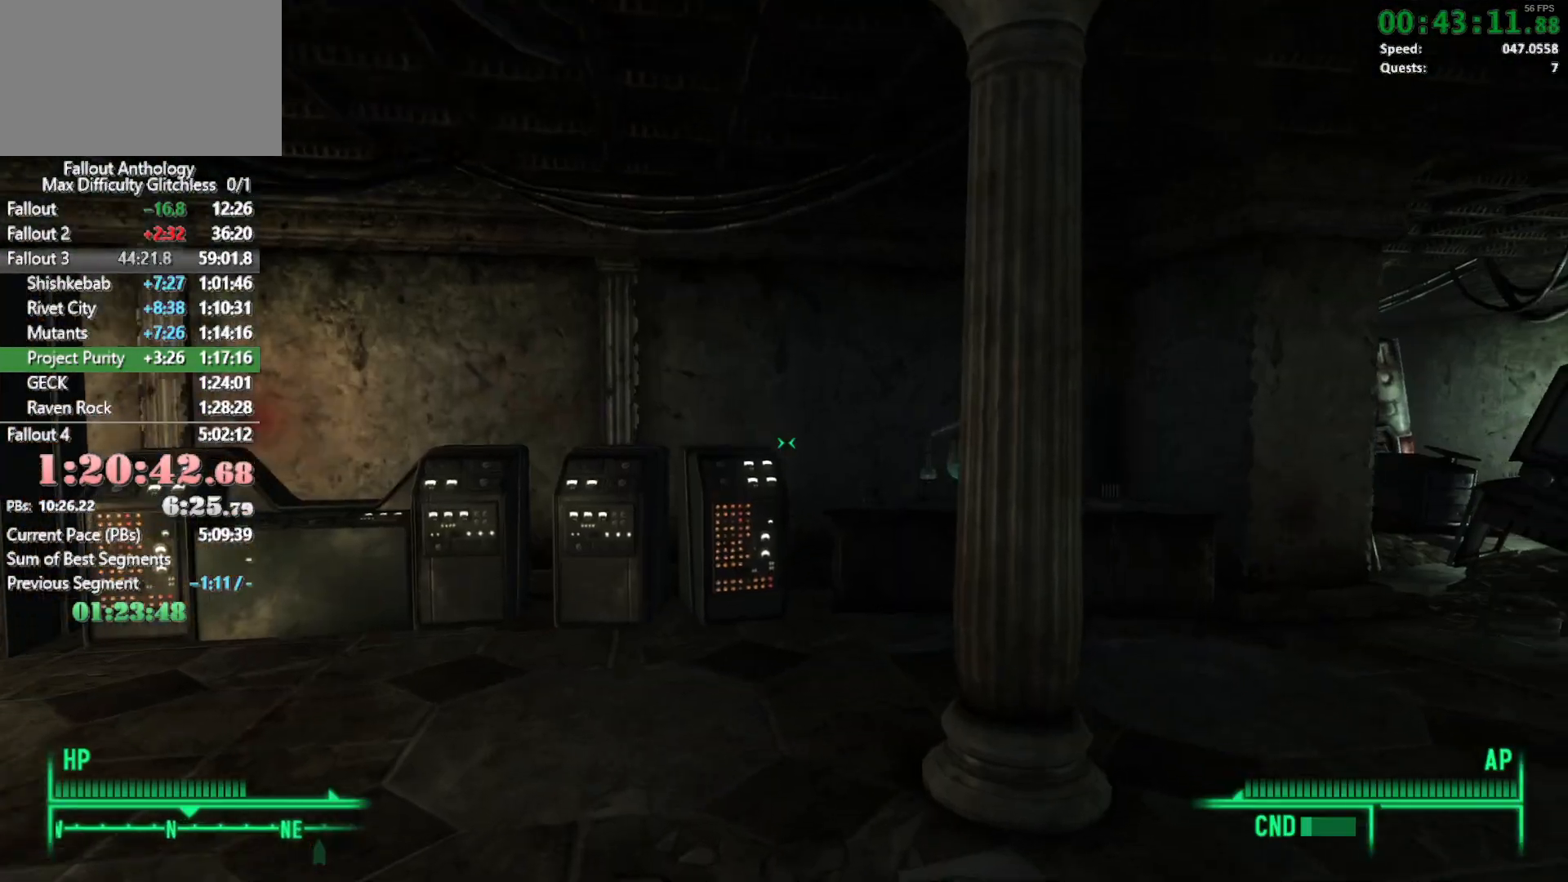
{"keys": ["w"], "mouse": [], "events": [[133, "w", "up"], [233, "w", "down"]]}
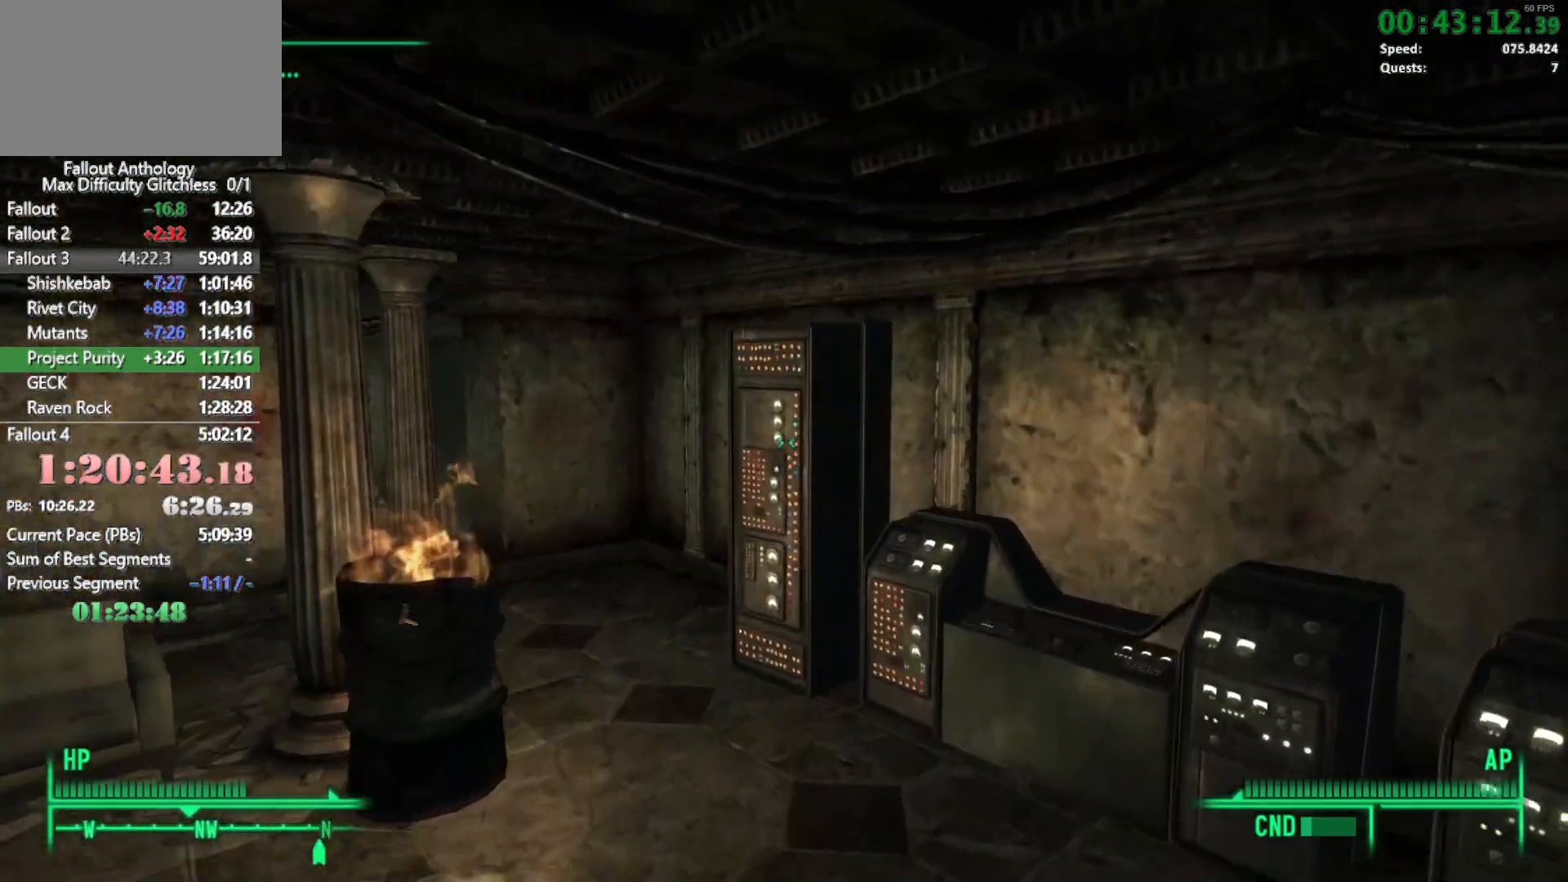
{"keys": ["w"], "mouse": [], "events": []}